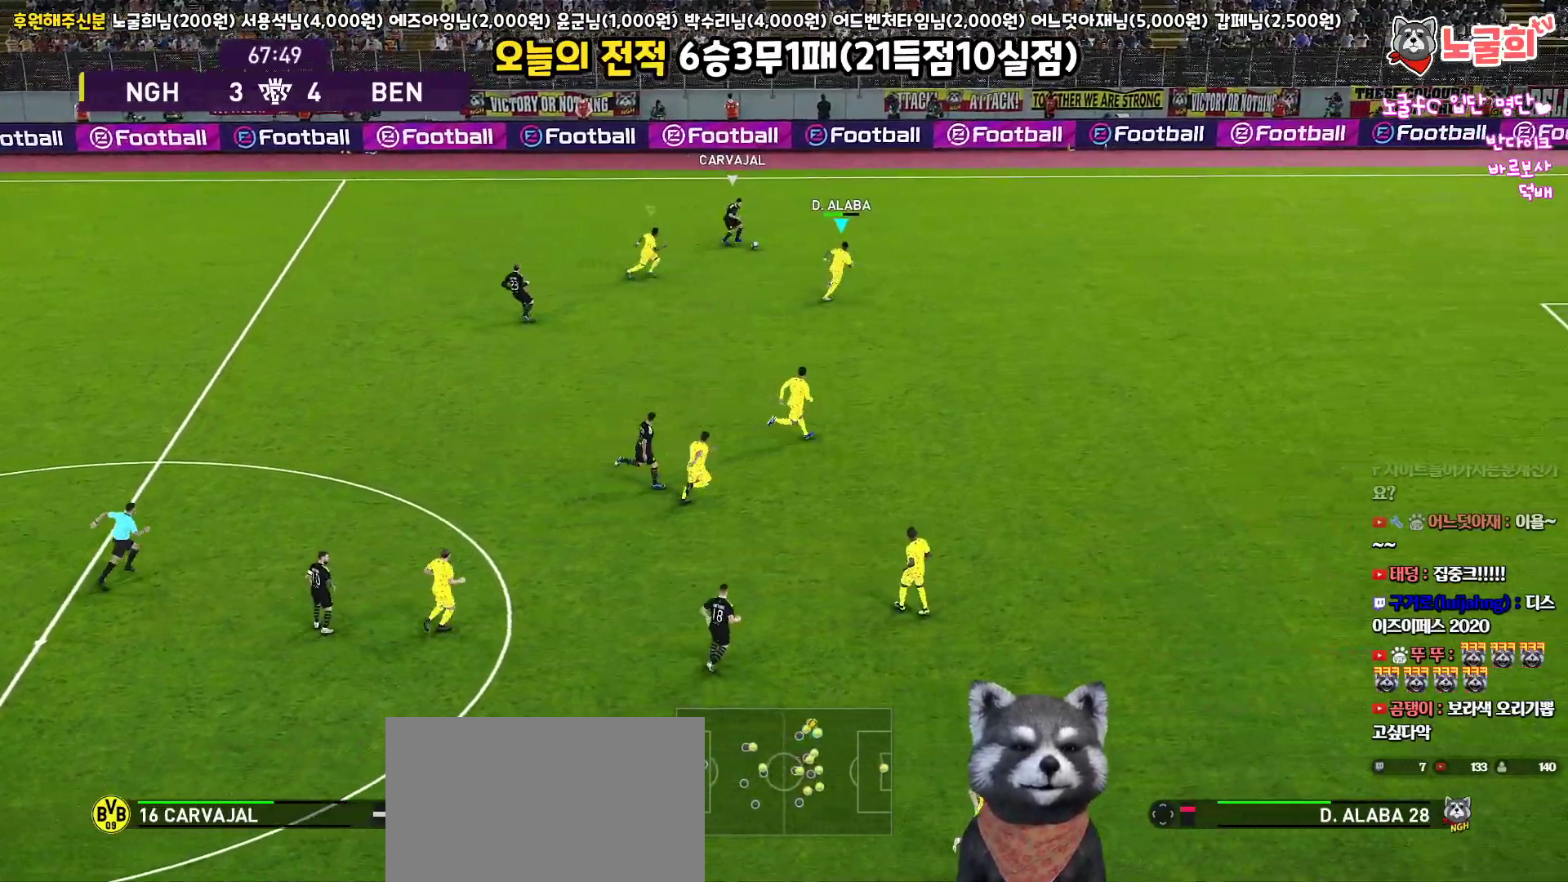
Gameplay with a controller (PlayStation layout); each line is a JSON object with the inputs held at the frame after it. "events" lists button and stick changes between this image and that frame as [ms after this image, input, new state], when the widget could be followed in between.
{"buttons": ["CROSS", "R1", "L3"], "left_stick": "up-right", "right_stick": "center", "events": []}
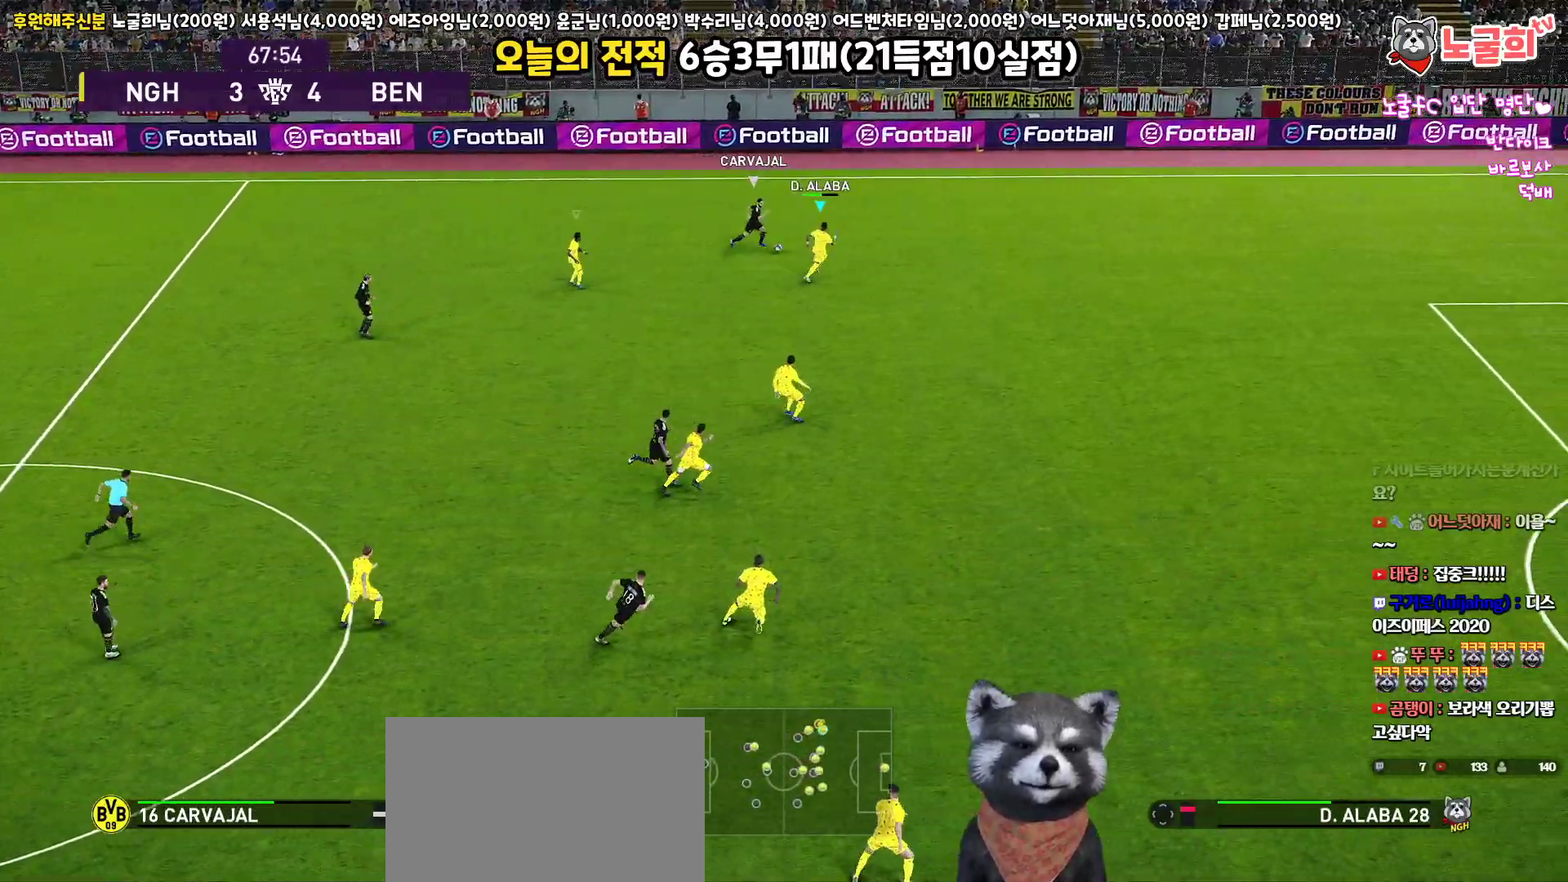
{"buttons": ["CROSS", "R1", "L3"], "left_stick": "up-right", "right_stick": "center", "events": []}
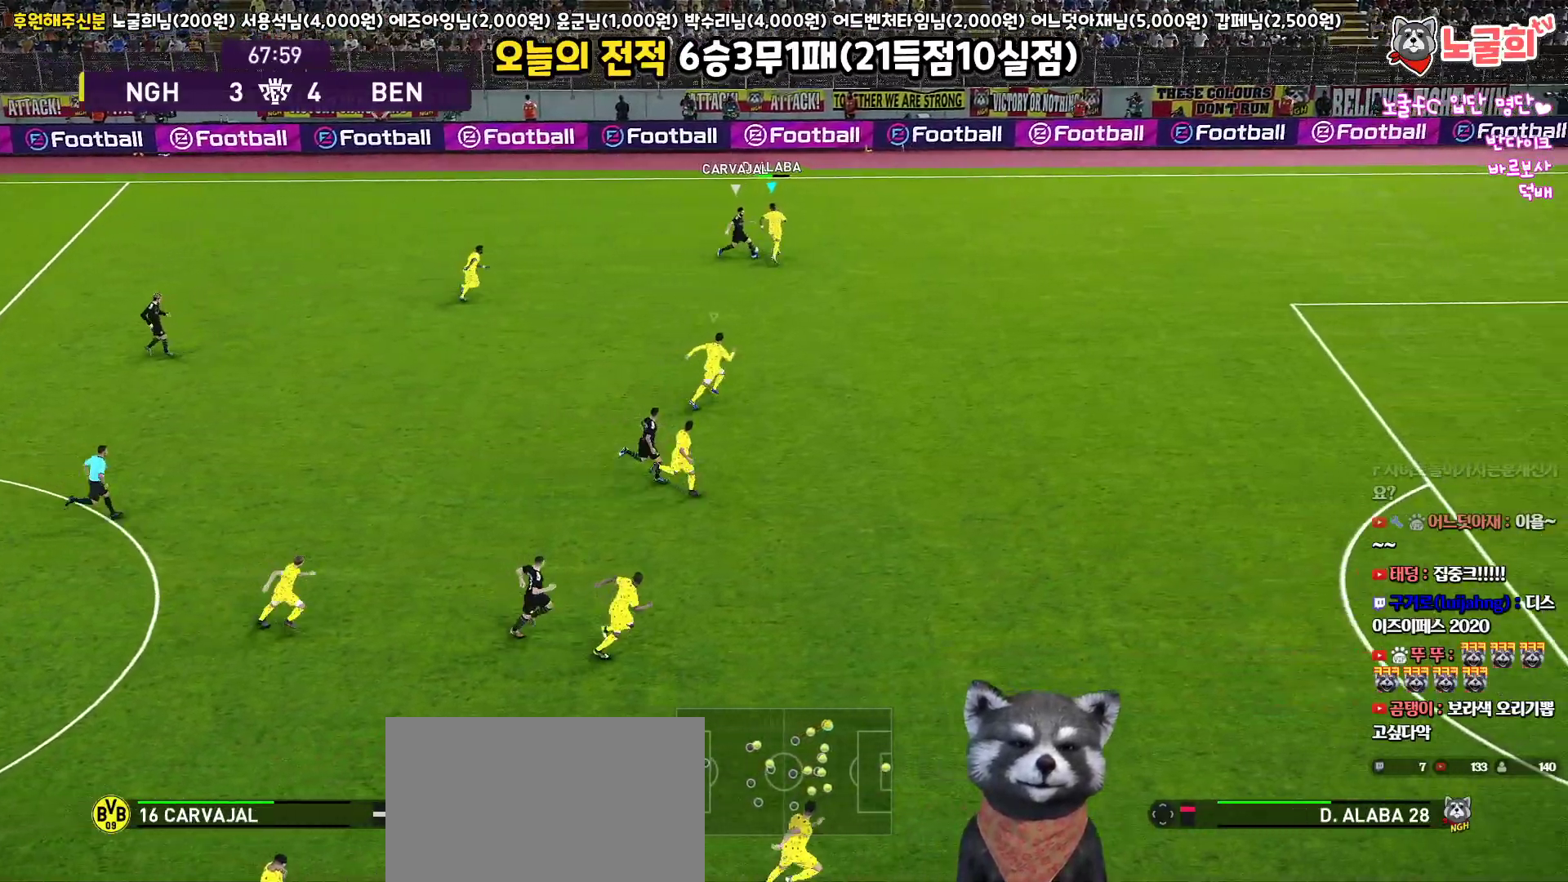
{"buttons": ["CROSS", "R1"], "left_stick": "left", "right_stick": "center", "events": [[217, "left_stick", "up"], [250, "L3", "up"], [333, "left_stick", "up-left"], [433, "left_stick", "left"]]}
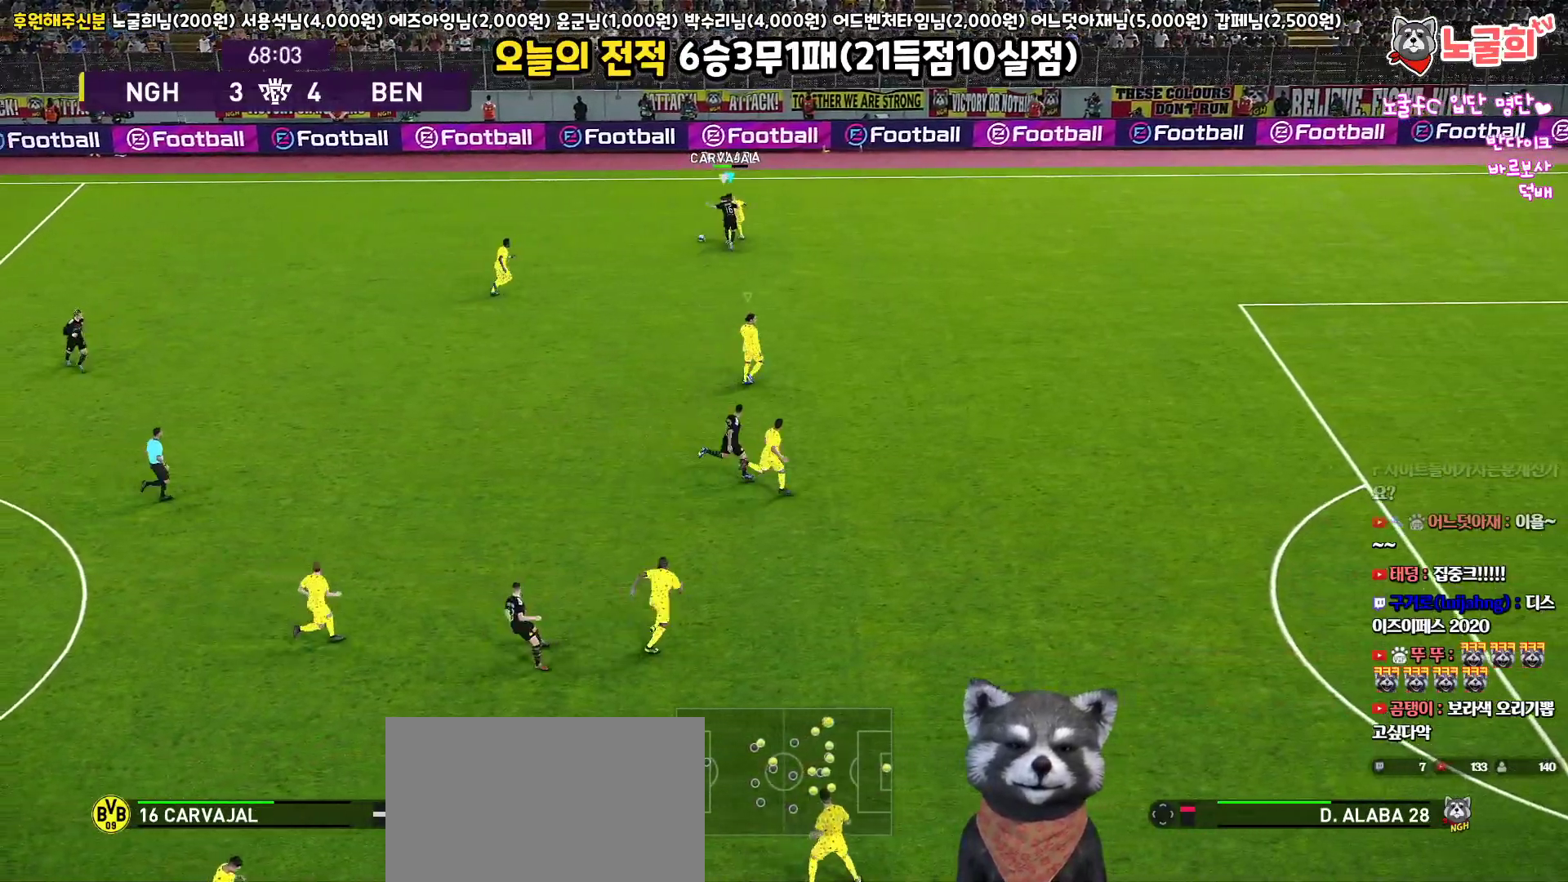
{"buttons": ["R1", "L3"], "left_stick": "left", "right_stick": "center", "events": [[150, "CROSS", "up"], [250, "L3", "down"]]}
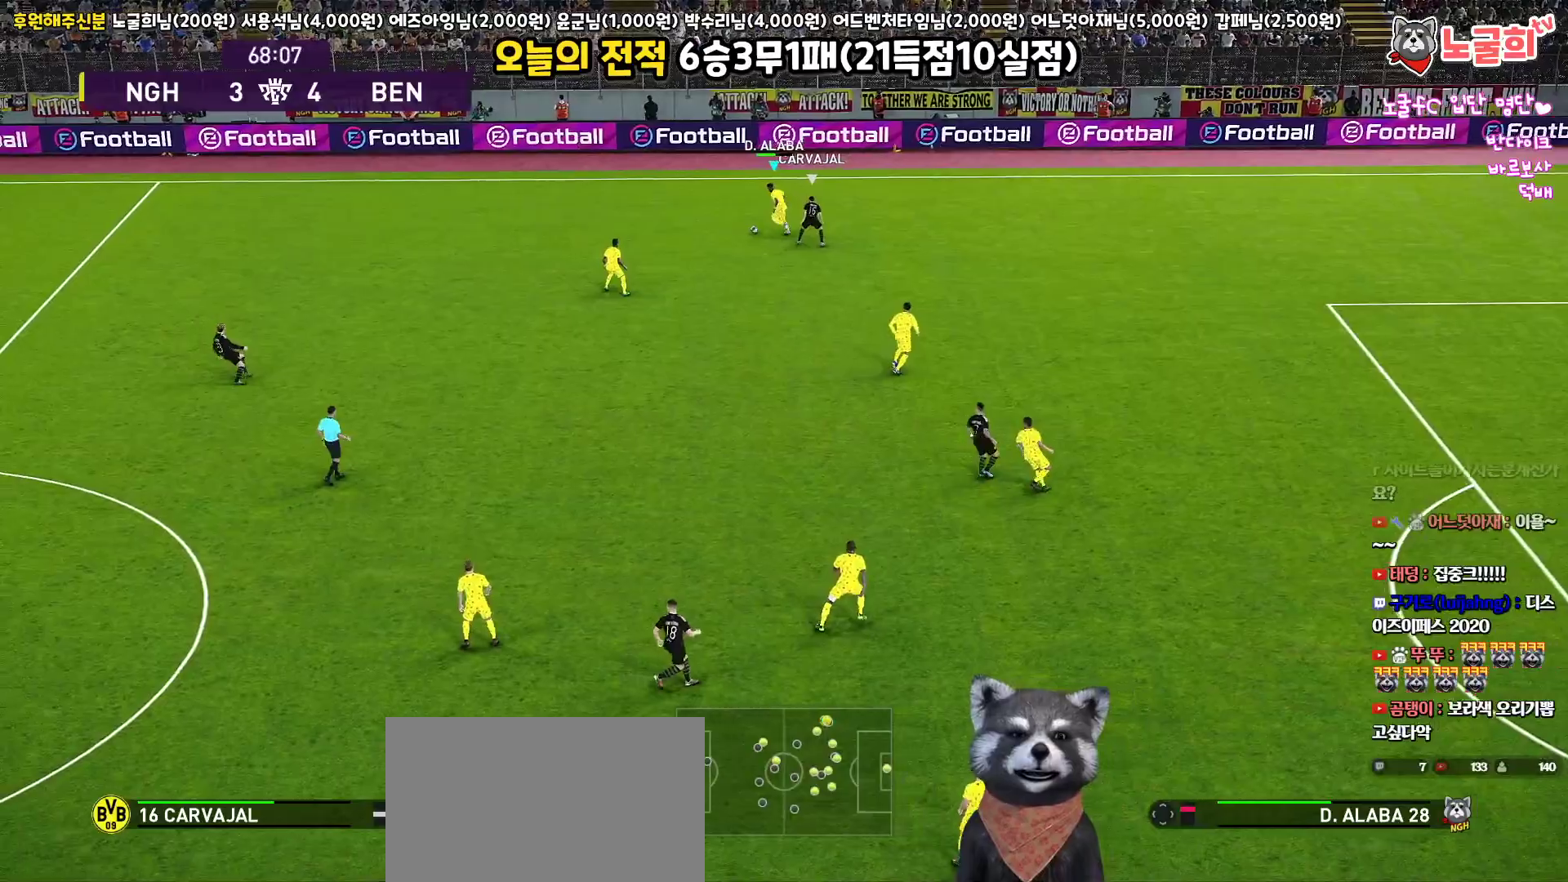
{"buttons": ["R1", "L3"], "left_stick": "left", "right_stick": "center", "events": []}
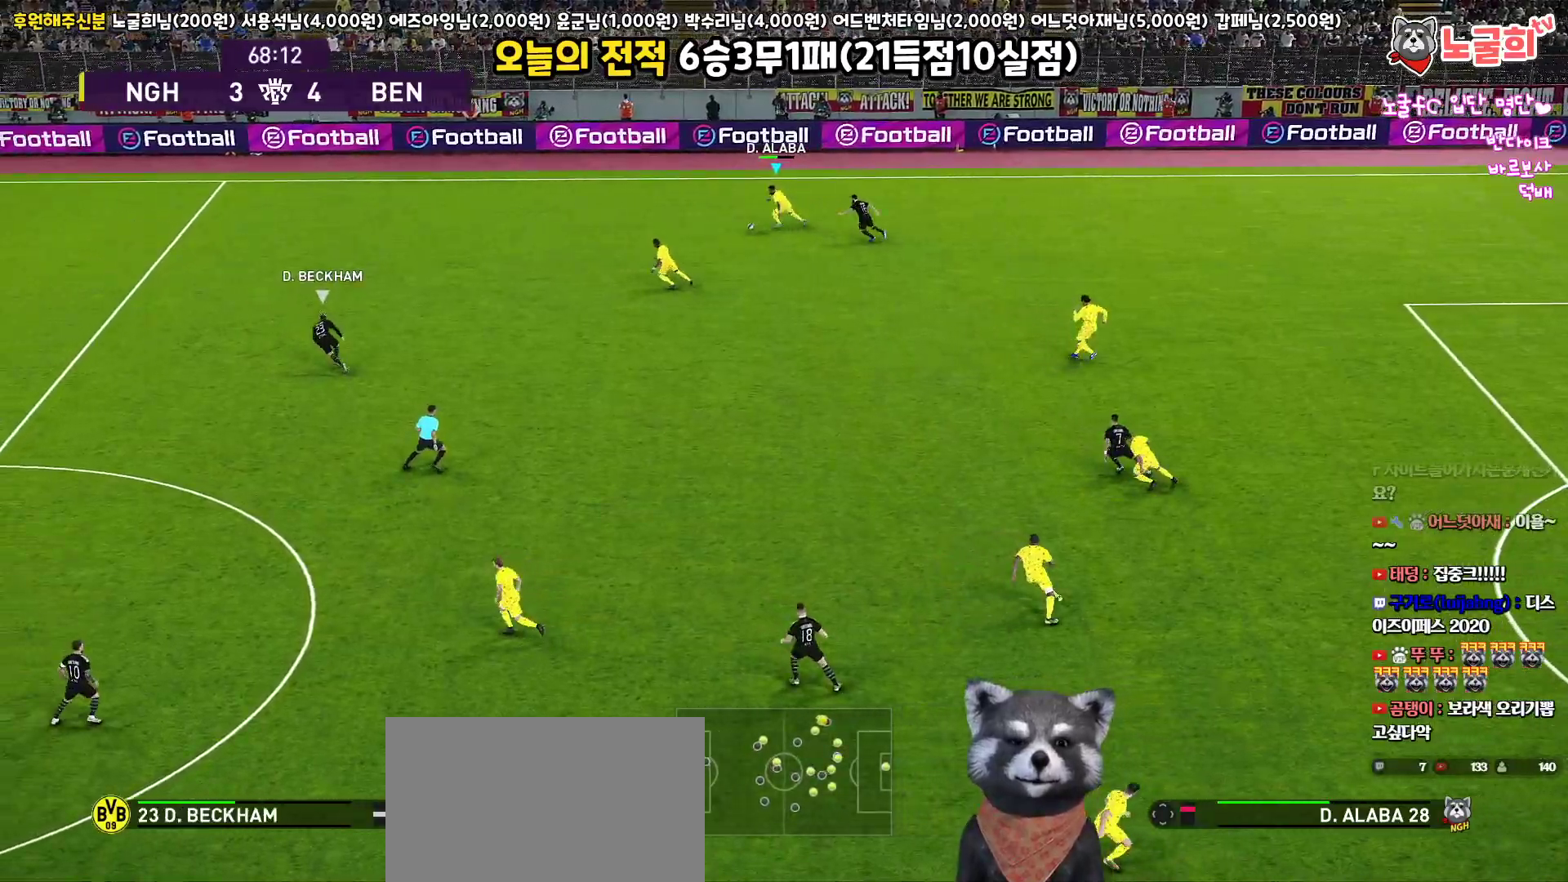
{"buttons": ["CROSS", "L3"], "left_stick": "left", "right_stick": "center", "events": [[183, "R1", "up"], [317, "CROSS", "down"]]}
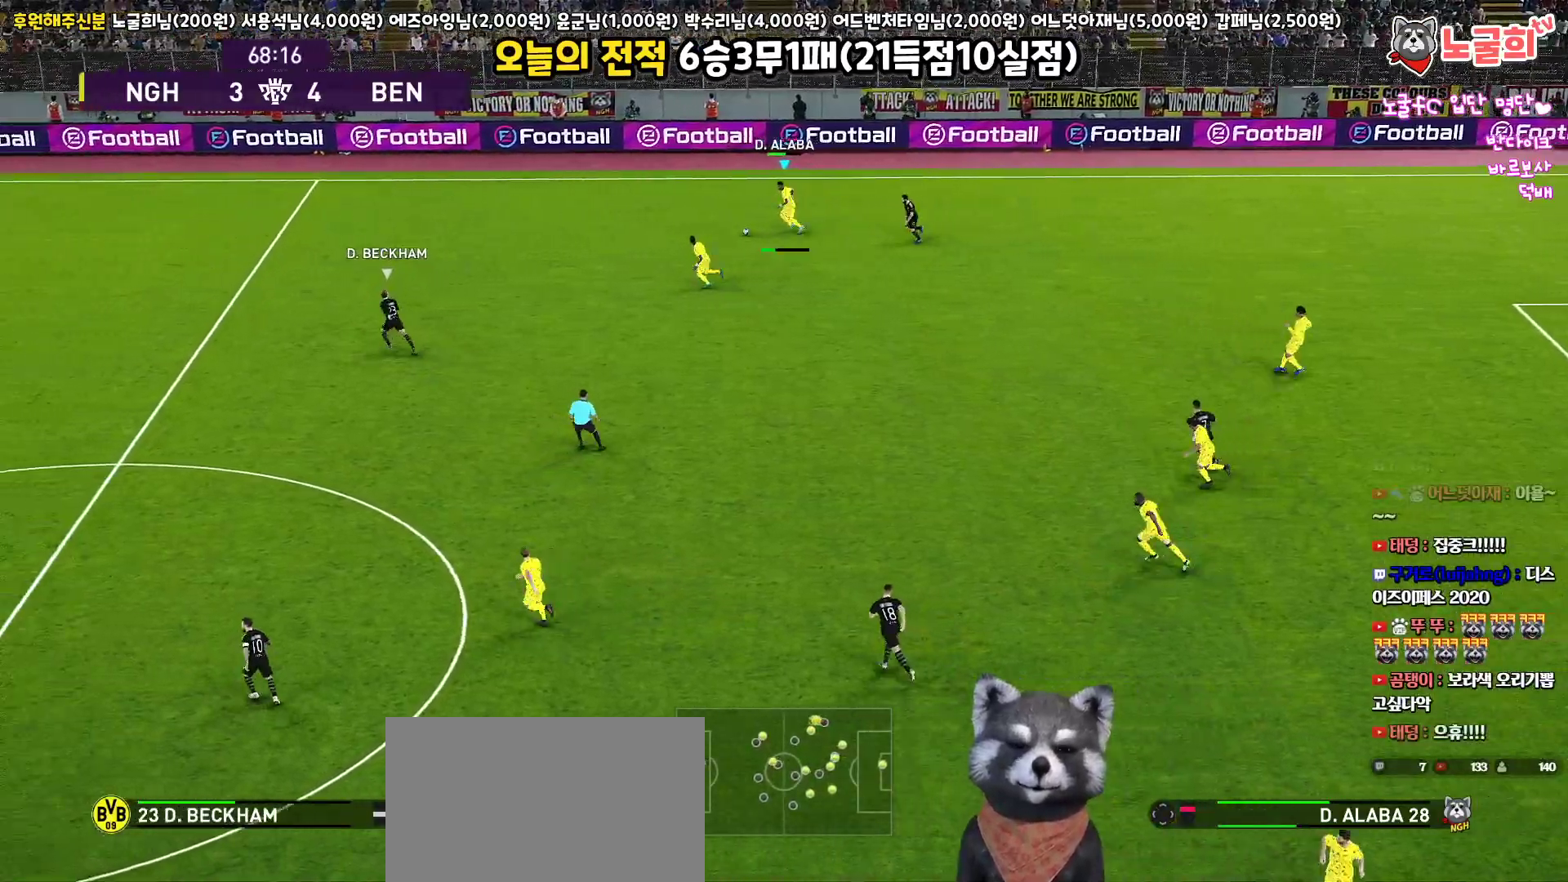
{"buttons": ["L3"], "left_stick": "left", "right_stick": "center", "events": [[17, "CROSS", "up"]]}
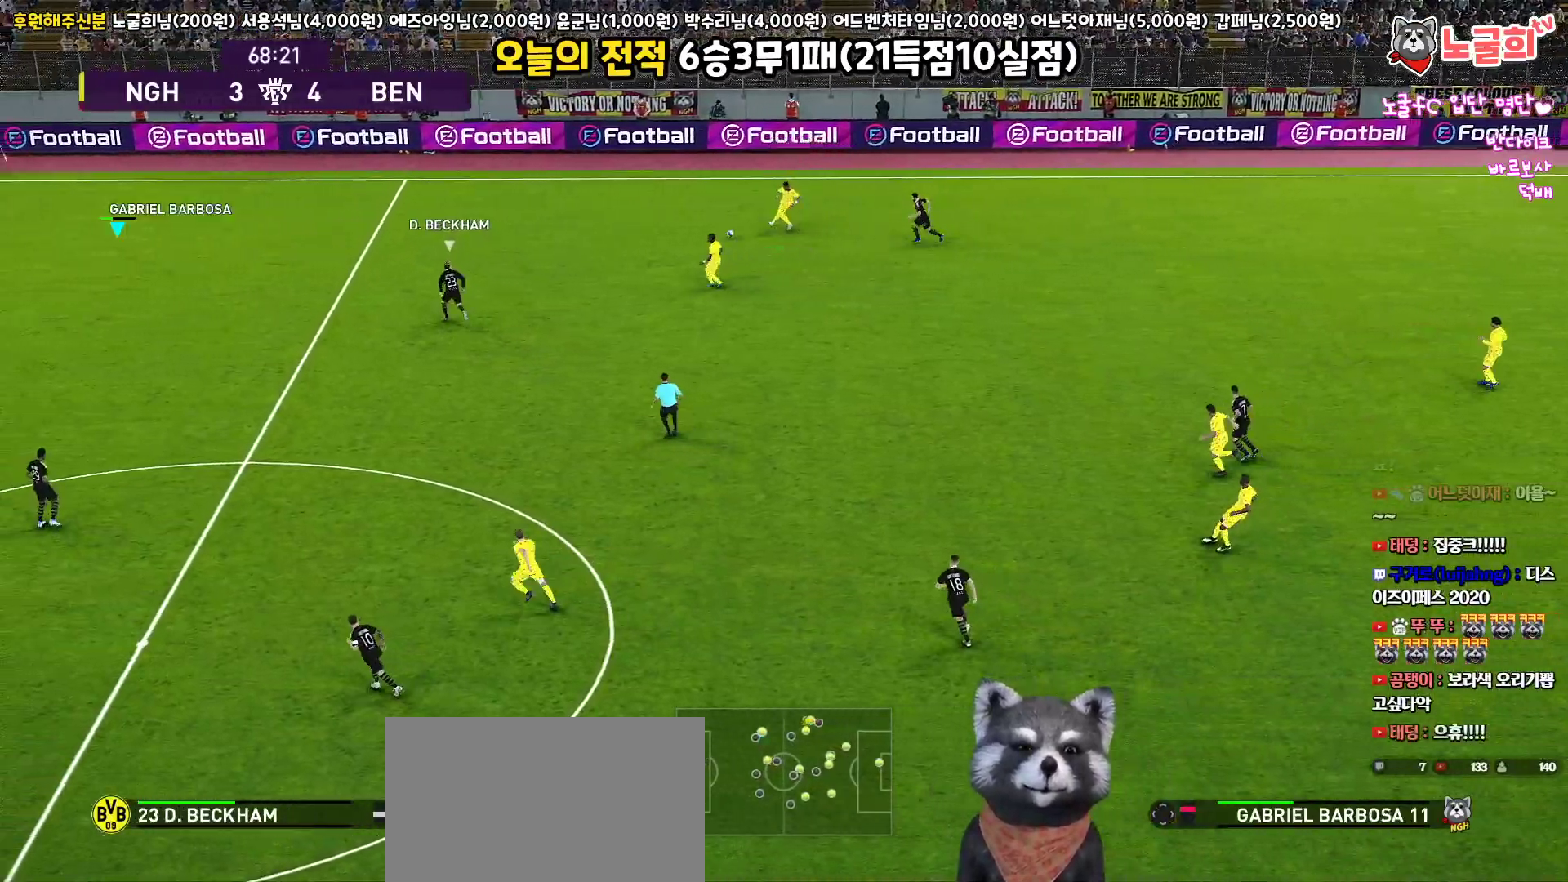
{"buttons": [], "left_stick": "center", "right_stick": "center", "events": [[50, "L3", "up"], [183, "START", "down"], [233, "left_stick", "center"], [350, "START", "up"]]}
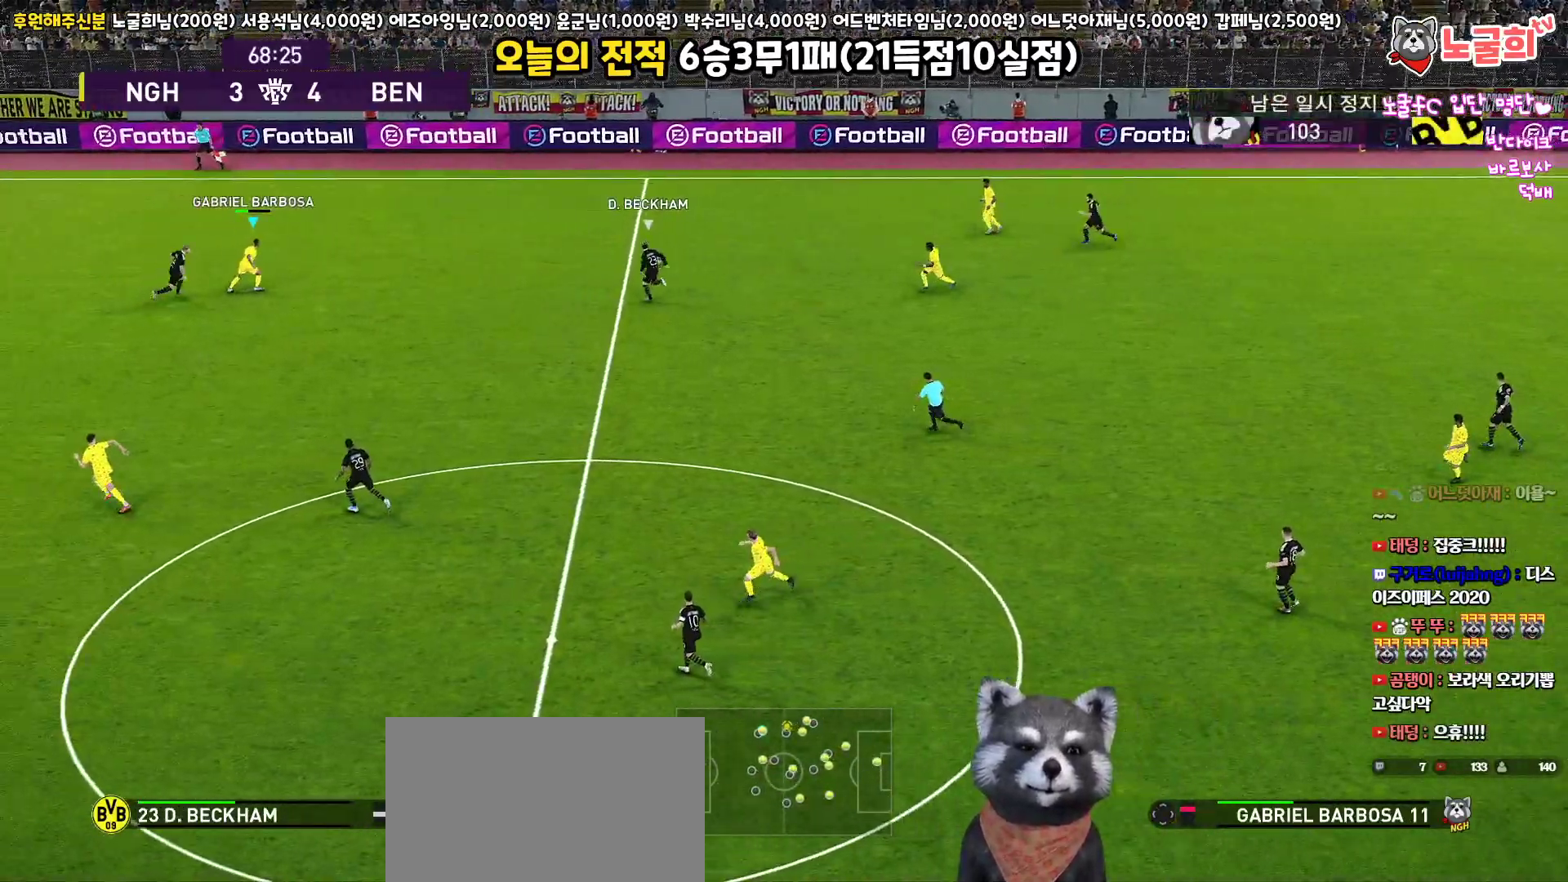
{"buttons": ["L3"], "left_stick": "down", "right_stick": "center", "events": [[117, "left_stick", "down-right"], [150, "L3", "down"], [450, "left_stick", "down"]]}
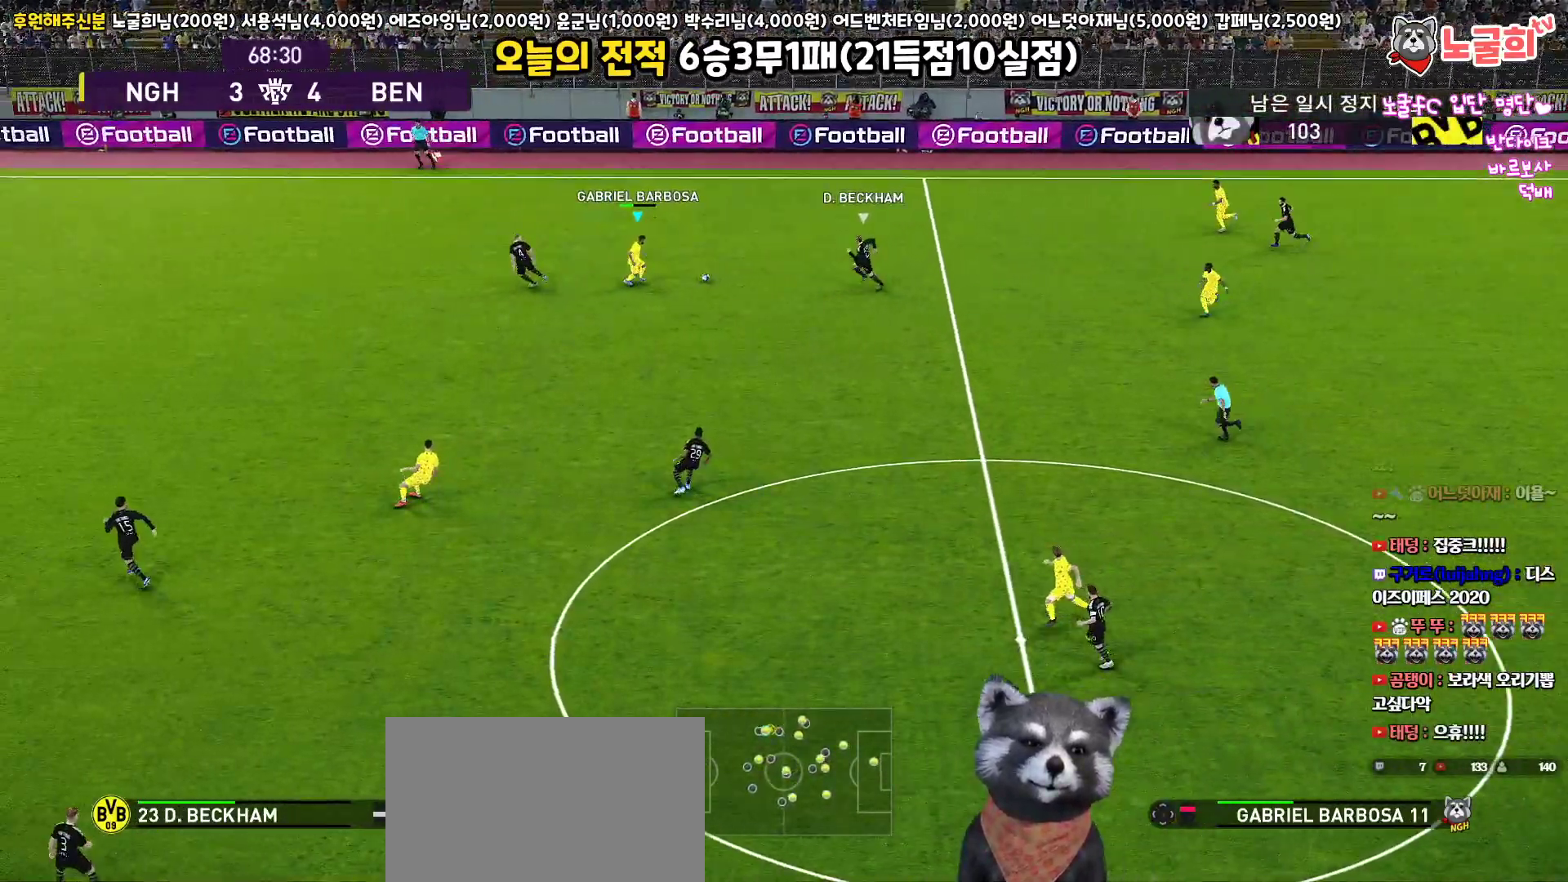
{"buttons": ["L1", "L3"], "left_stick": "down-left", "right_stick": "center", "events": [[67, "L1", "down"], [100, "CROSS", "down"], [100, "left_stick", "down-left"], [200, "CROSS", "up"]]}
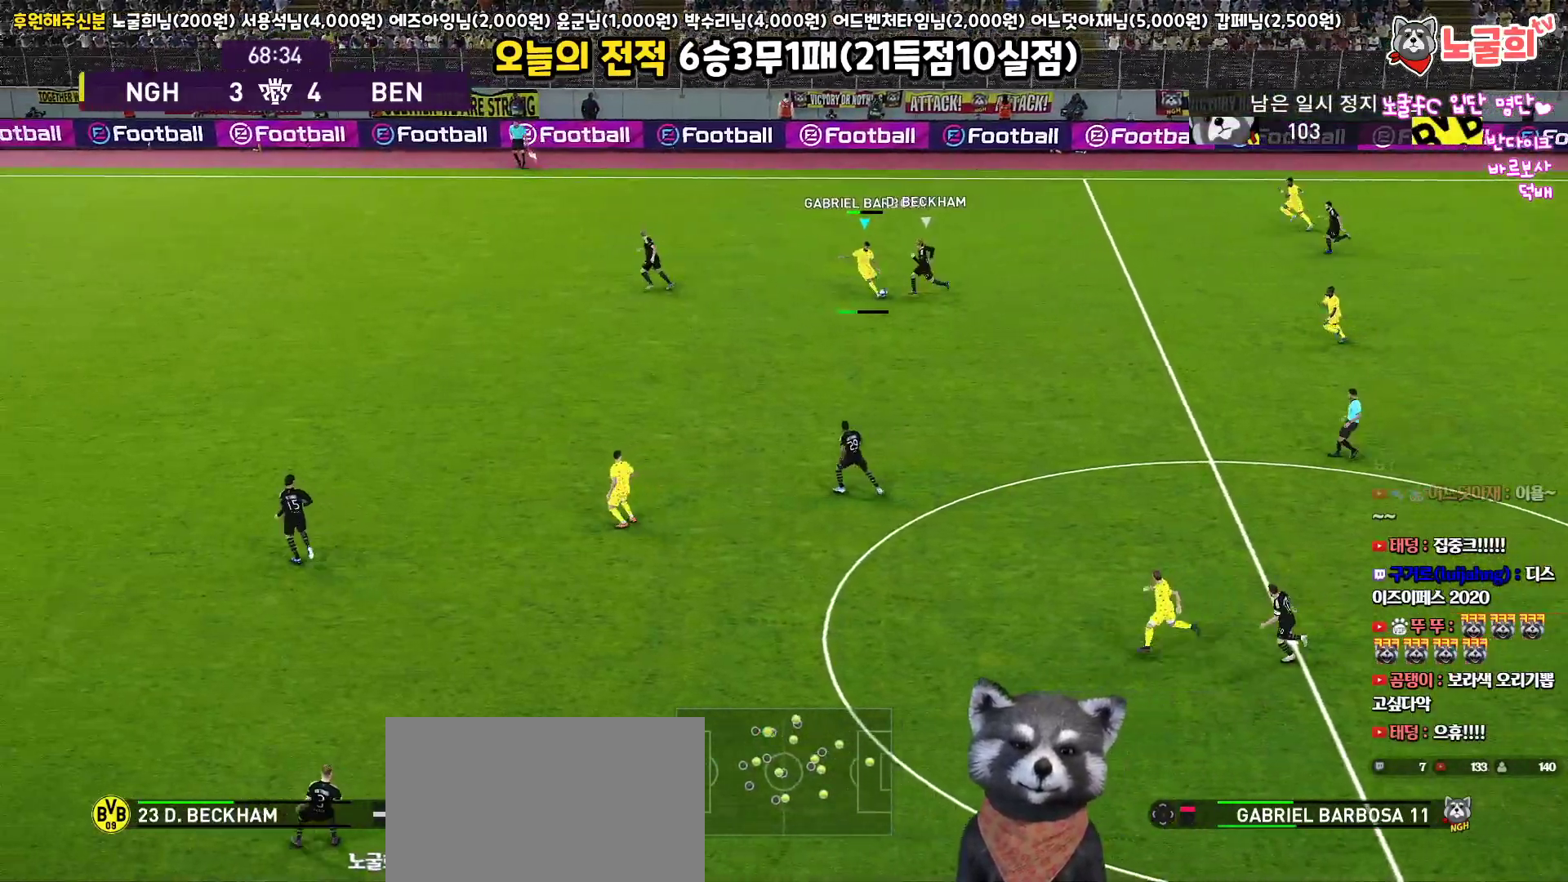
{"buttons": ["R1"], "left_stick": "up", "right_stick": "center", "events": [[367, "L3", "up"], [383, "L1", "up"], [417, "left_stick", "up-left"], [433, "R1", "down"], [500, "left_stick", "up"]]}
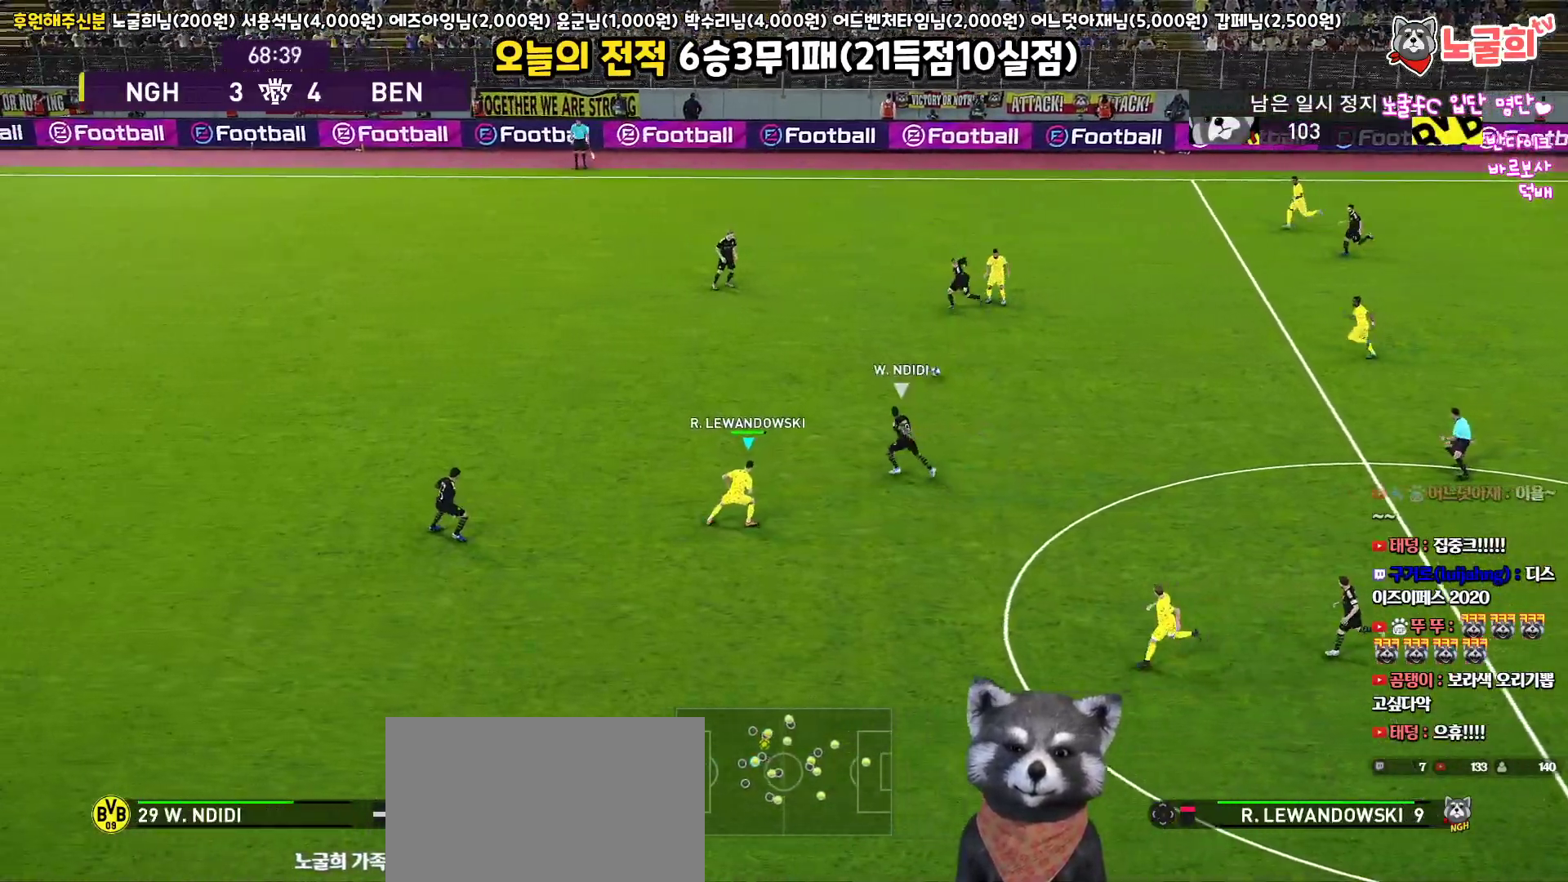
{"buttons": ["R1", "L3"], "left_stick": "up", "right_stick": "center", "events": [[133, "L3", "down"]]}
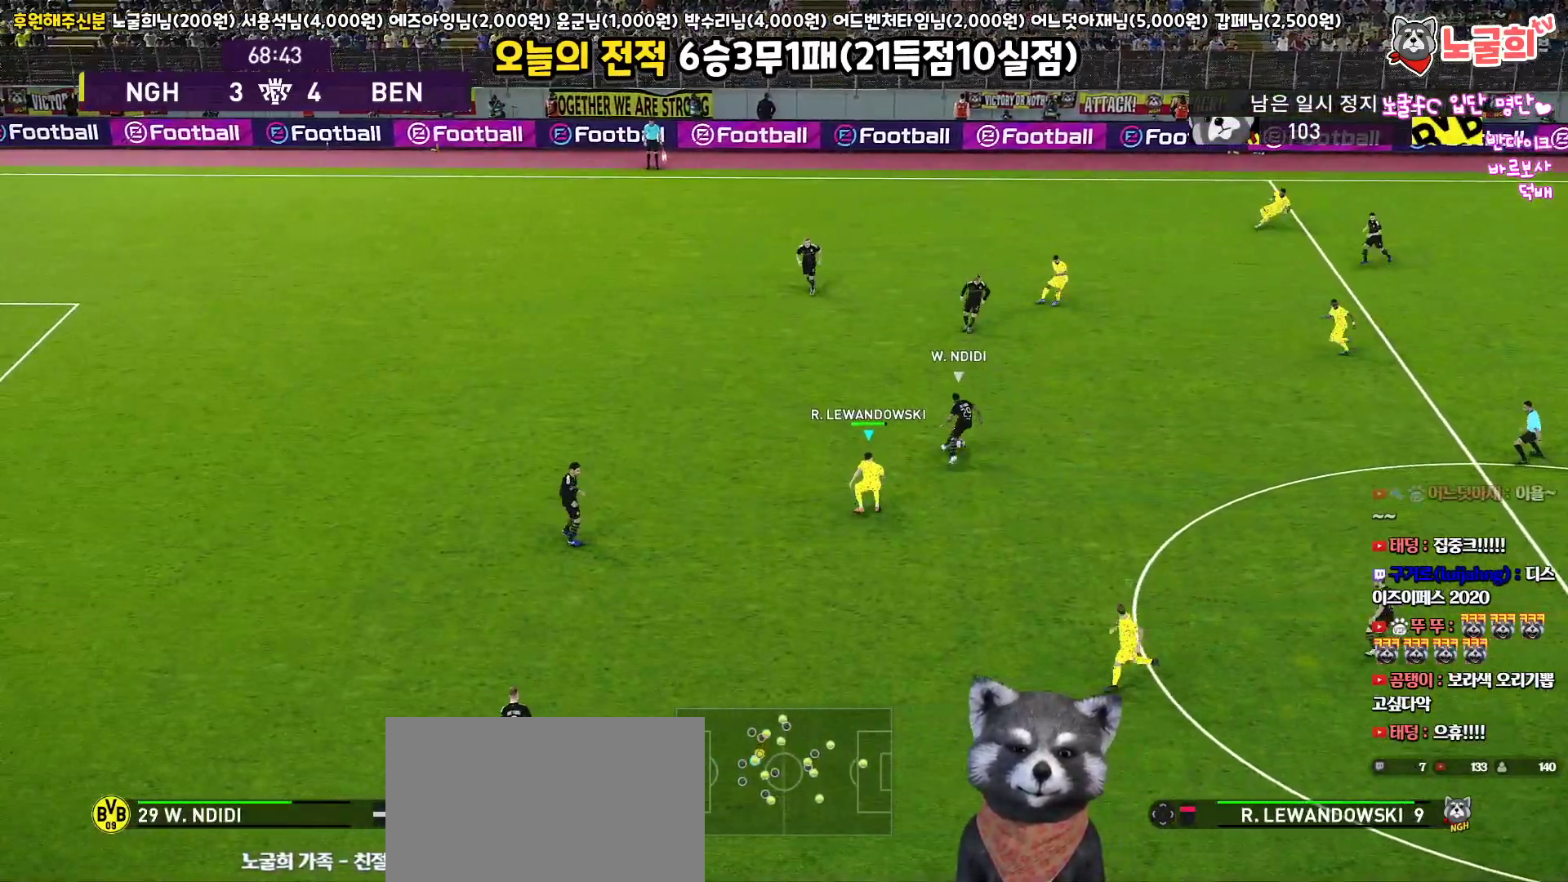
{"buttons": ["R1", "R2", "L3"], "left_stick": "right", "right_stick": "center", "events": [[167, "left_stick", "up-right"], [267, "R2", "down"], [383, "right_stick", "up-right"], [450, "right_stick", "center"], [483, "left_stick", "right"]]}
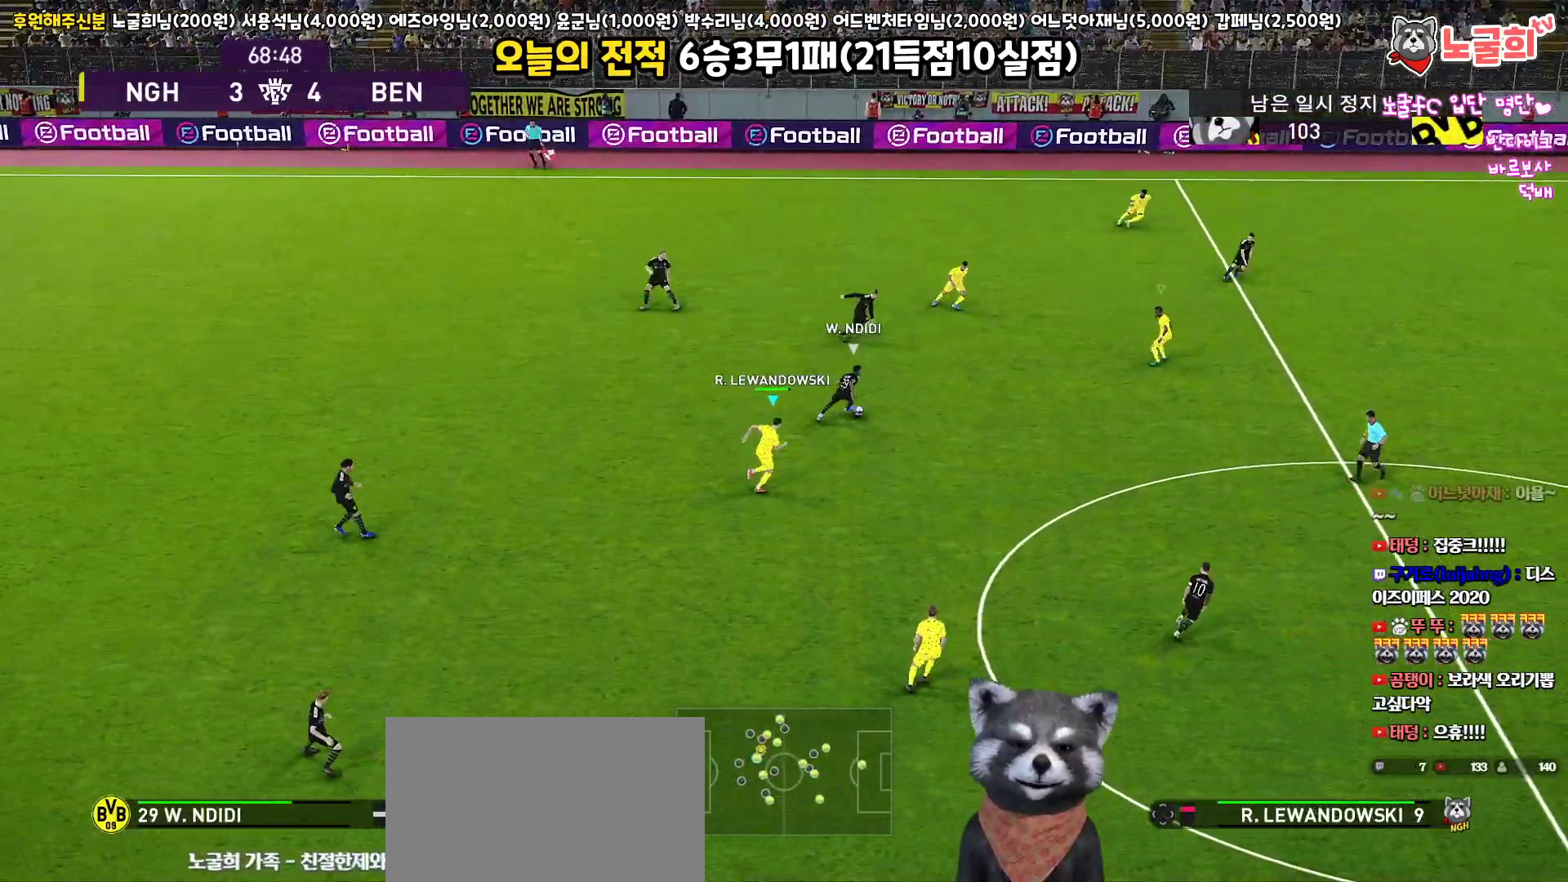
{"buttons": ["SQUARE", "R1", "R2", "L3"], "left_stick": "right", "right_stick": "center", "events": [[83, "SQUARE", "down"]]}
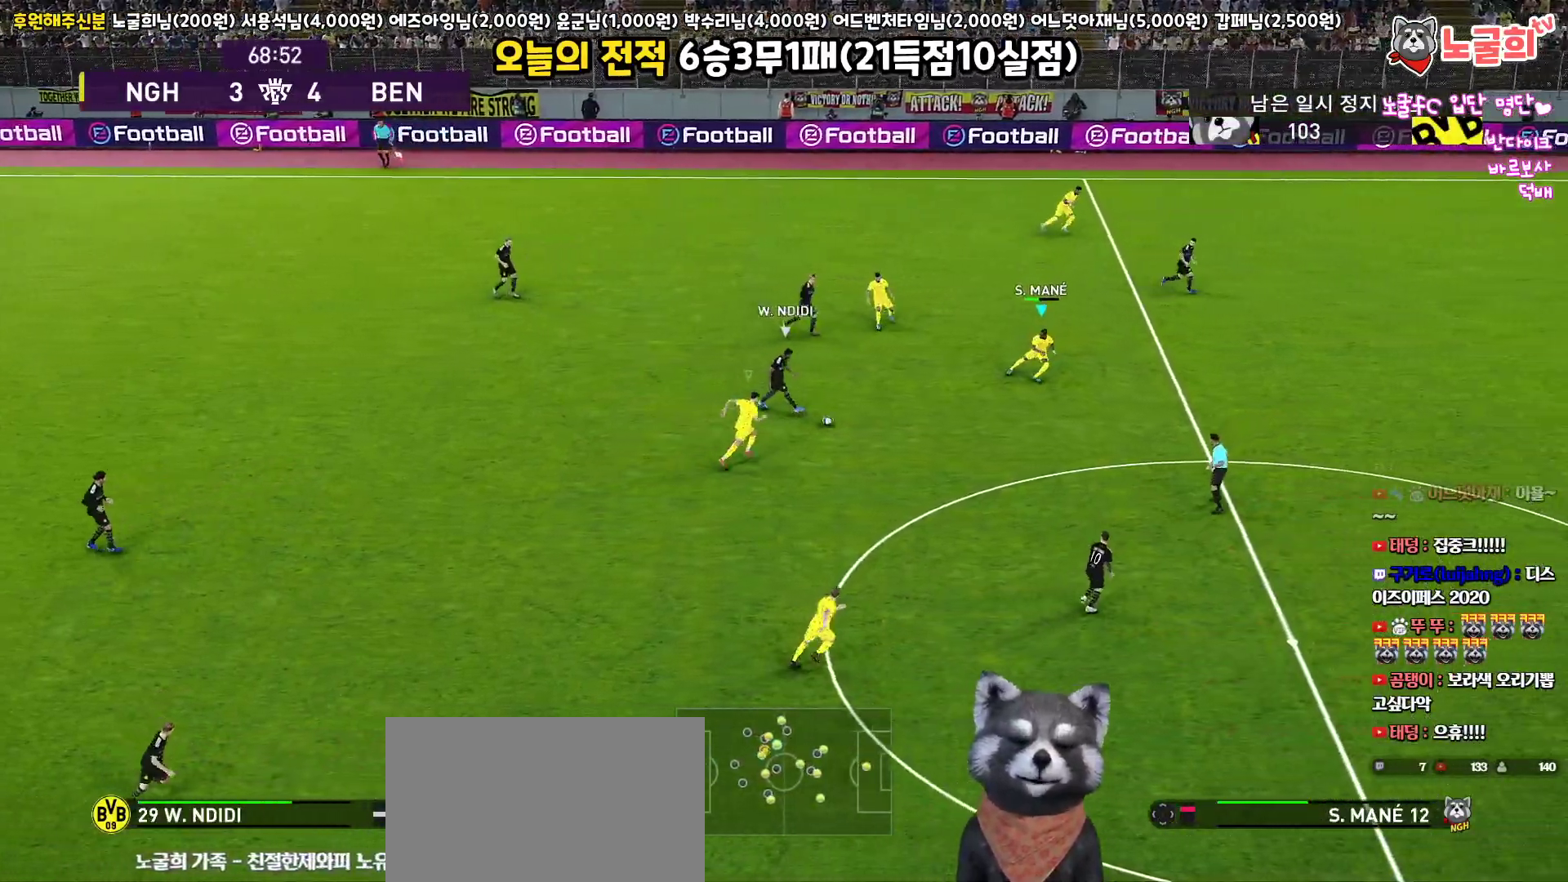
{"buttons": ["R1", "R2", "L3"], "left_stick": "right", "right_stick": "center", "events": [[417, "SQUARE", "up"]]}
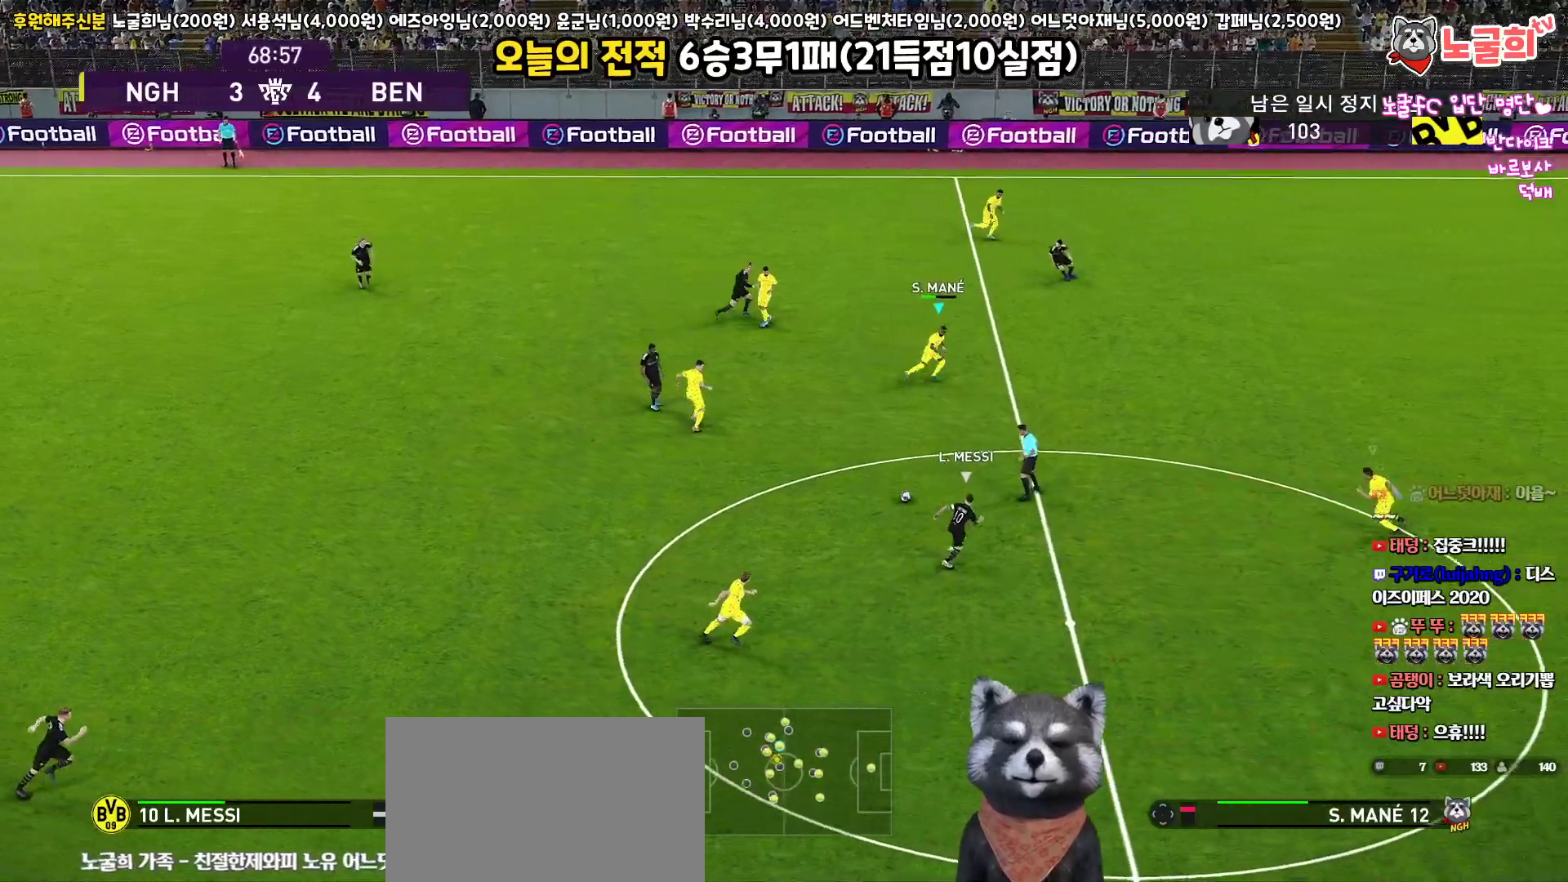
{"buttons": ["R1", "R2", "L3"], "left_stick": "right", "right_stick": "center", "events": [[350, "right_stick", "up-right"], [433, "right_stick", "center"]]}
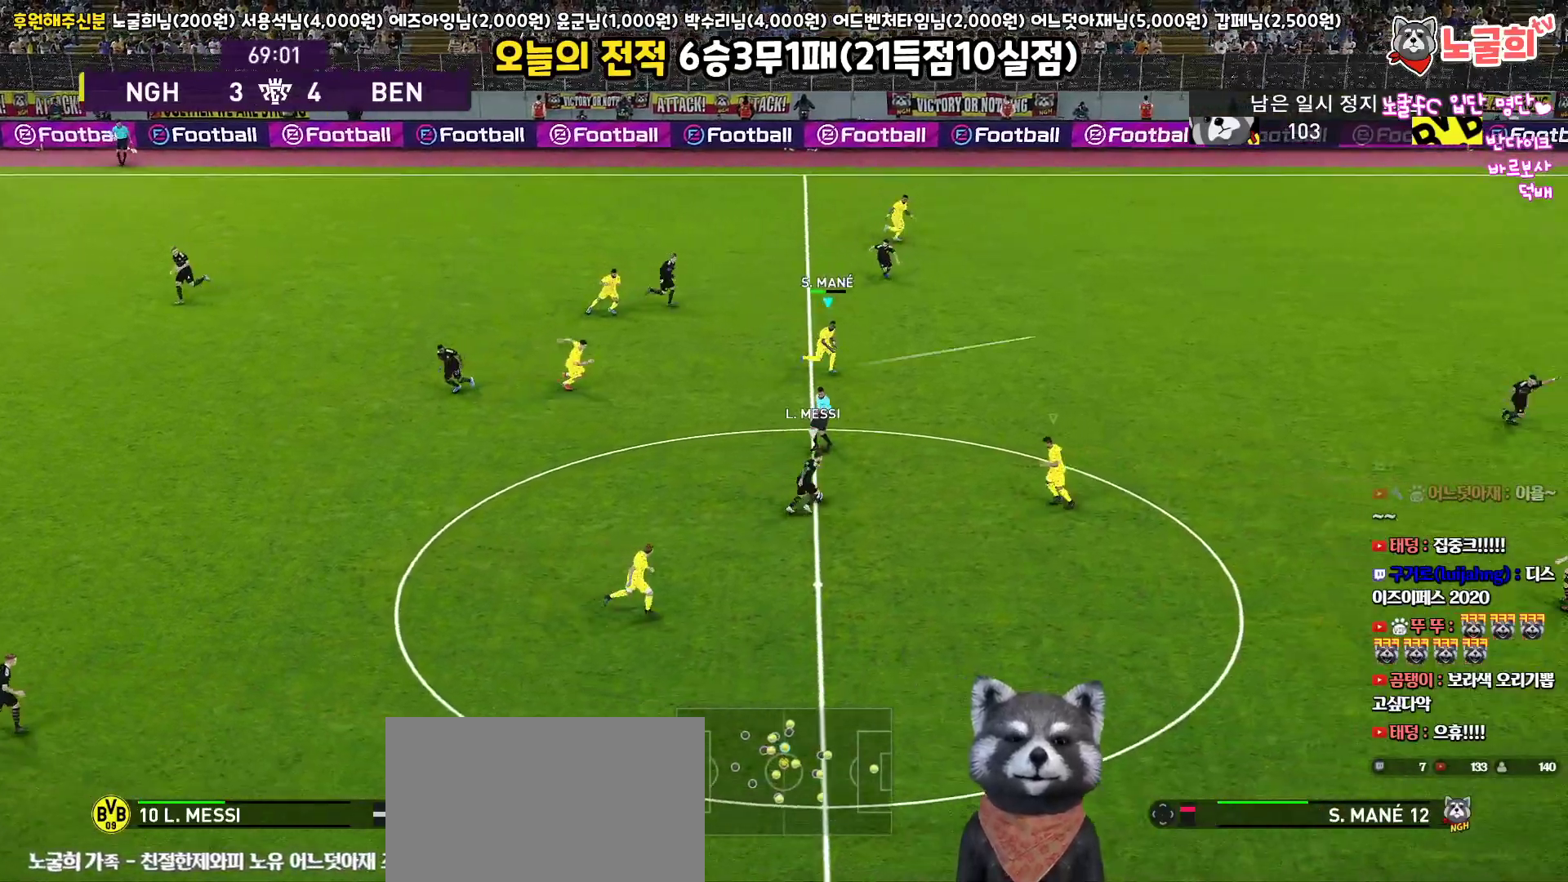
{"buttons": ["SQUARE", "R1", "R2", "L3"], "left_stick": "down-right", "right_stick": "center", "events": [[433, "left_stick", "down-right"], [483, "SQUARE", "down"]]}
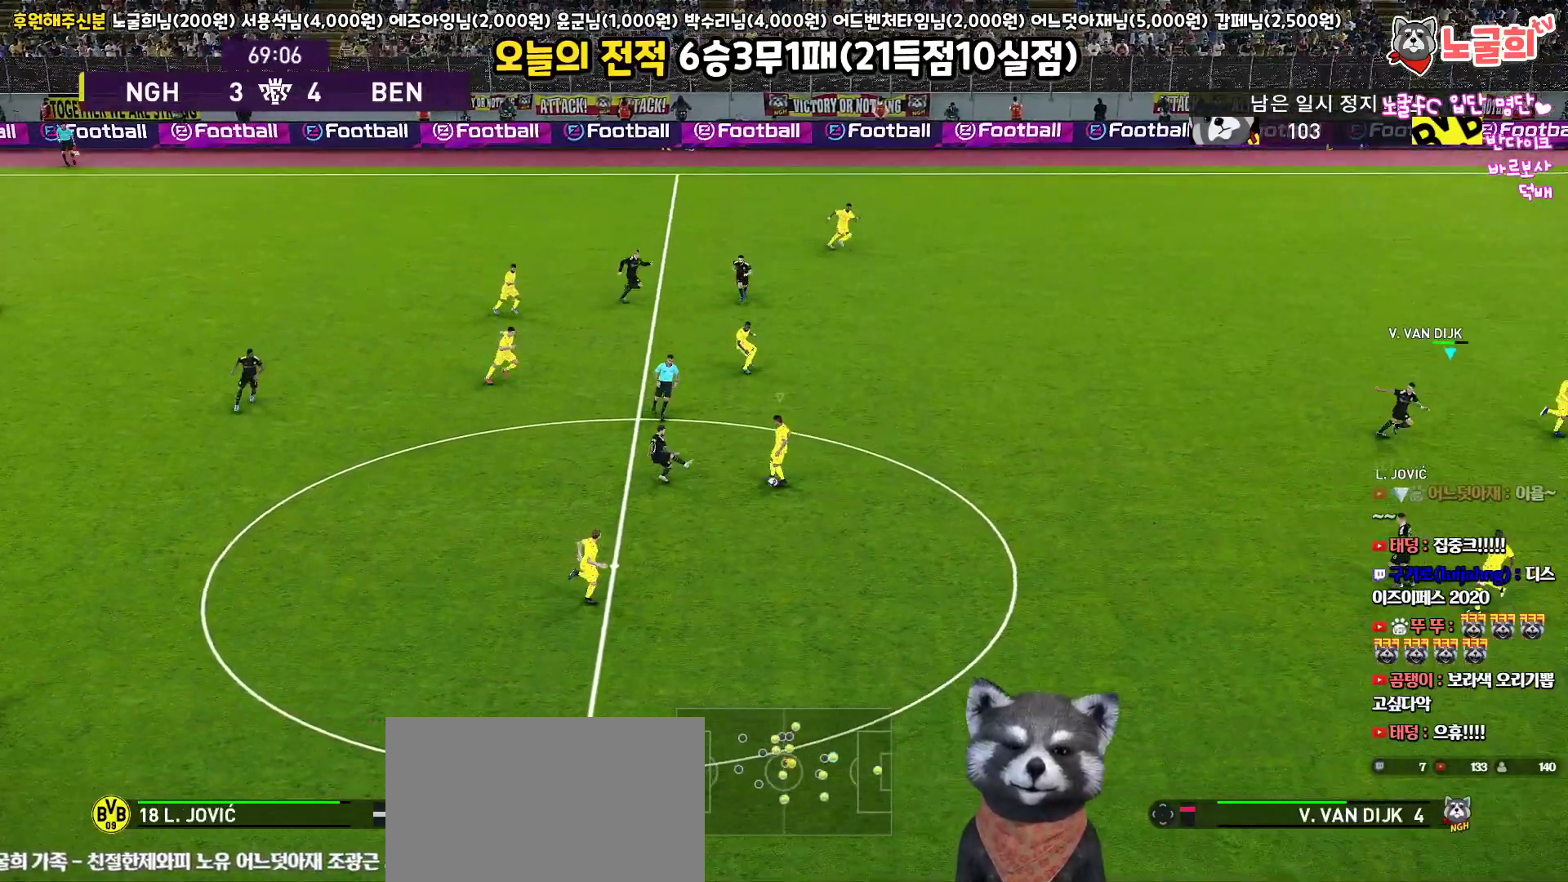
{"buttons": ["SQUARE", "R1", "R2", "L3"], "left_stick": "down-left", "right_stick": "center", "events": [[100, "left_stick", "down"], [283, "left_stick", "down-left"]]}
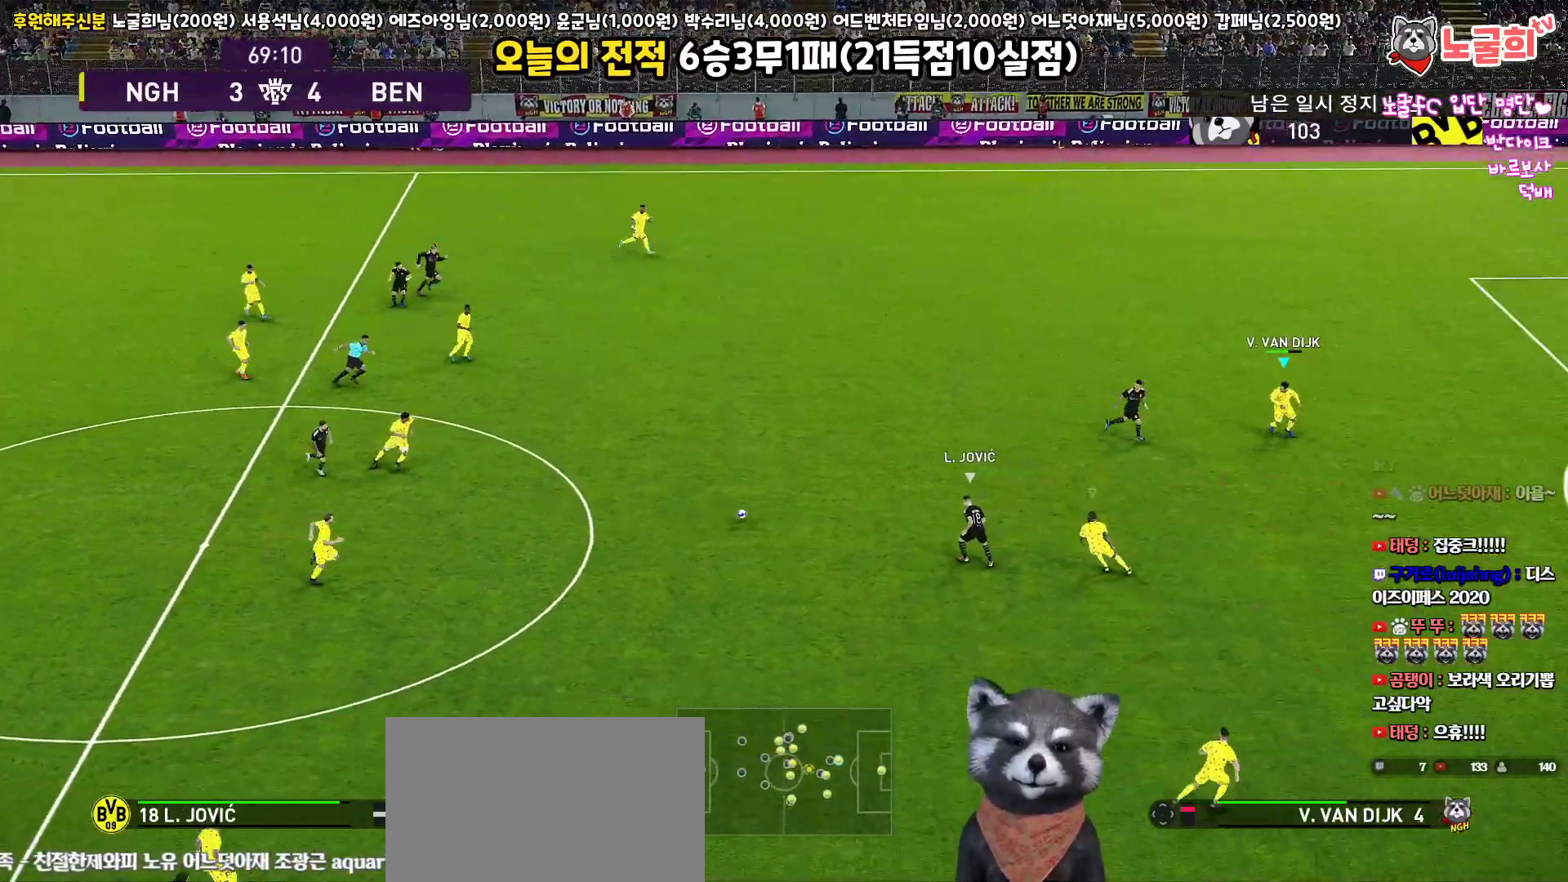
{"buttons": ["SQUARE", "R1", "R2", "L3"], "left_stick": "left", "right_stick": "center", "events": [[417, "left_stick", "left"]]}
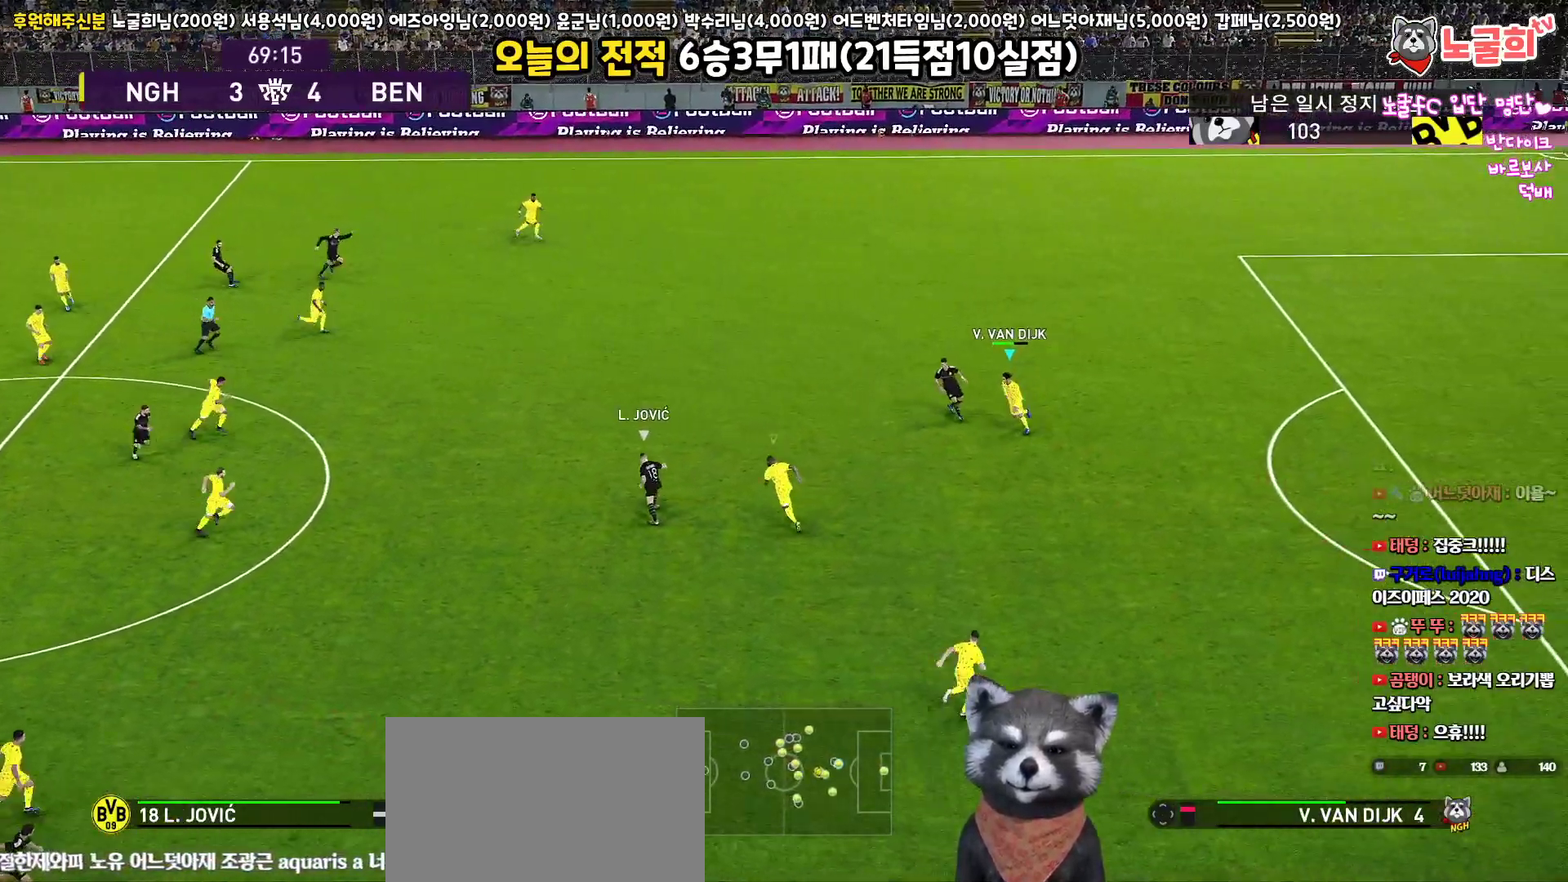
{"buttons": ["CROSS", "SQUARE", "R1", "L3"], "left_stick": "up-left", "right_stick": "center", "events": [[50, "left_stick", "up-left"], [417, "R2", "up"], [500, "CROSS", "down"]]}
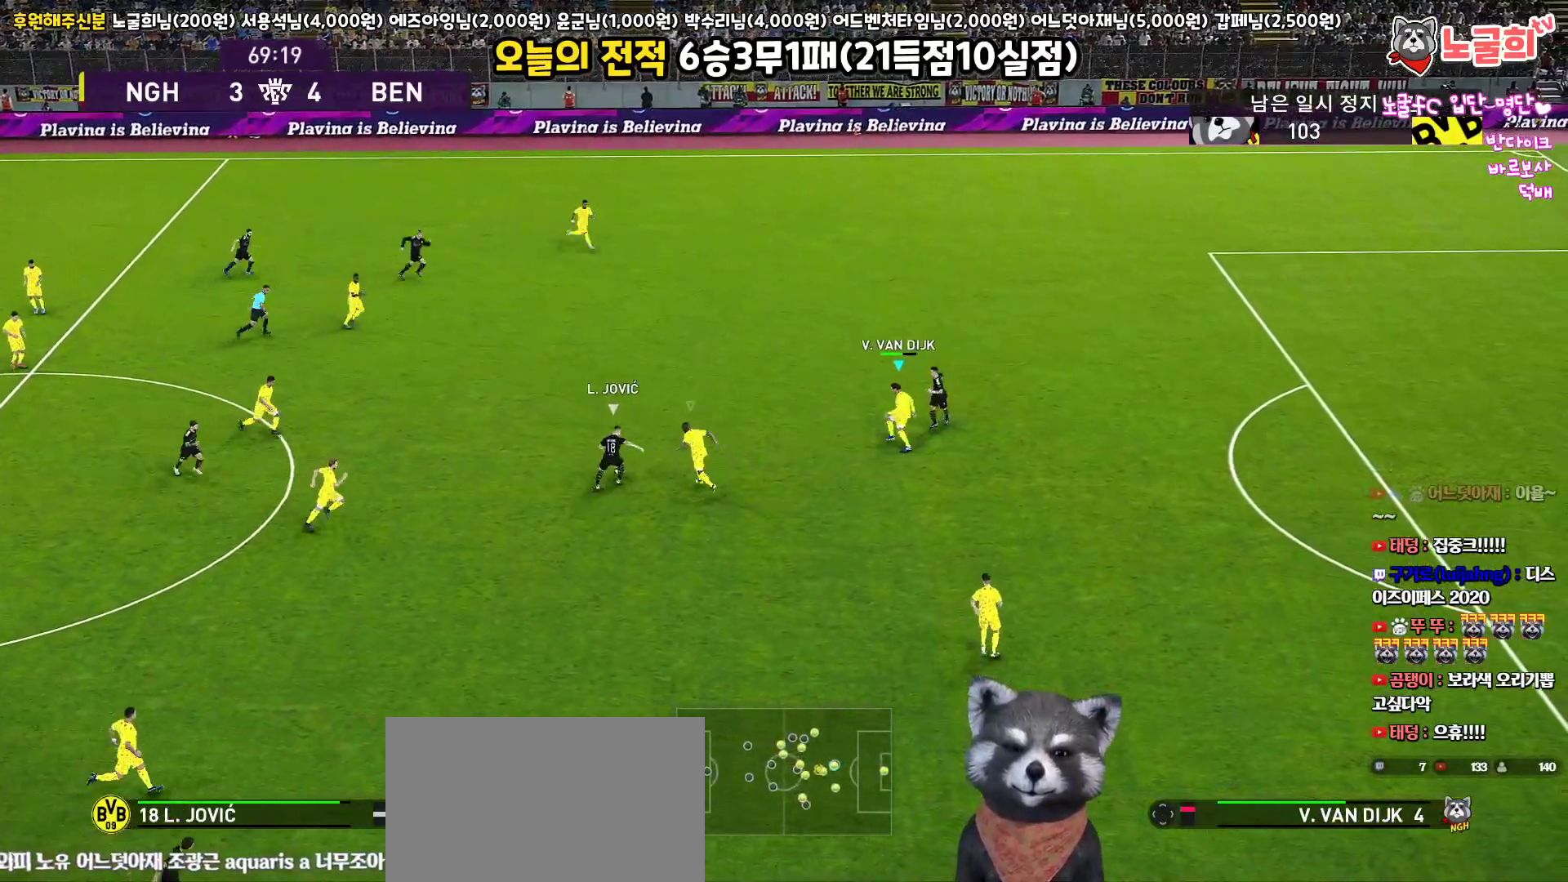
{"buttons": ["CROSS", "SQUARE", "R1"], "left_stick": "left", "right_stick": "center", "events": [[400, "L3", "up"], [400, "left_stick", "left"]]}
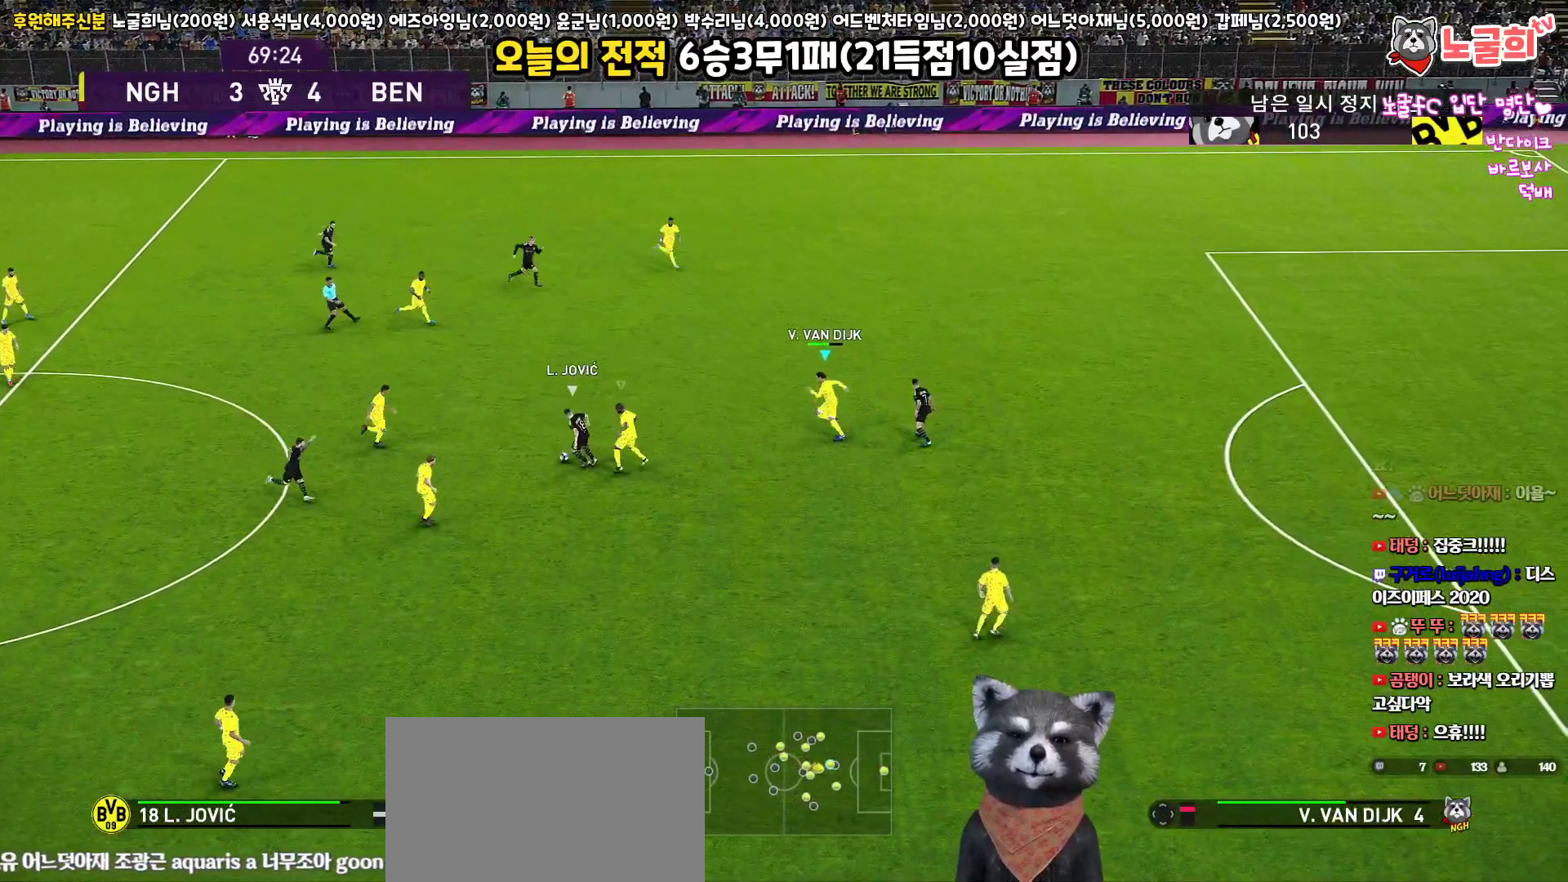
{"buttons": ["CROSS", "SQUARE", "R1", "L3"], "left_stick": "down", "right_stick": "center", "events": [[117, "left_stick", "down"], [167, "L1", "down"], [200, "L3", "down"], [367, "L1", "up"]]}
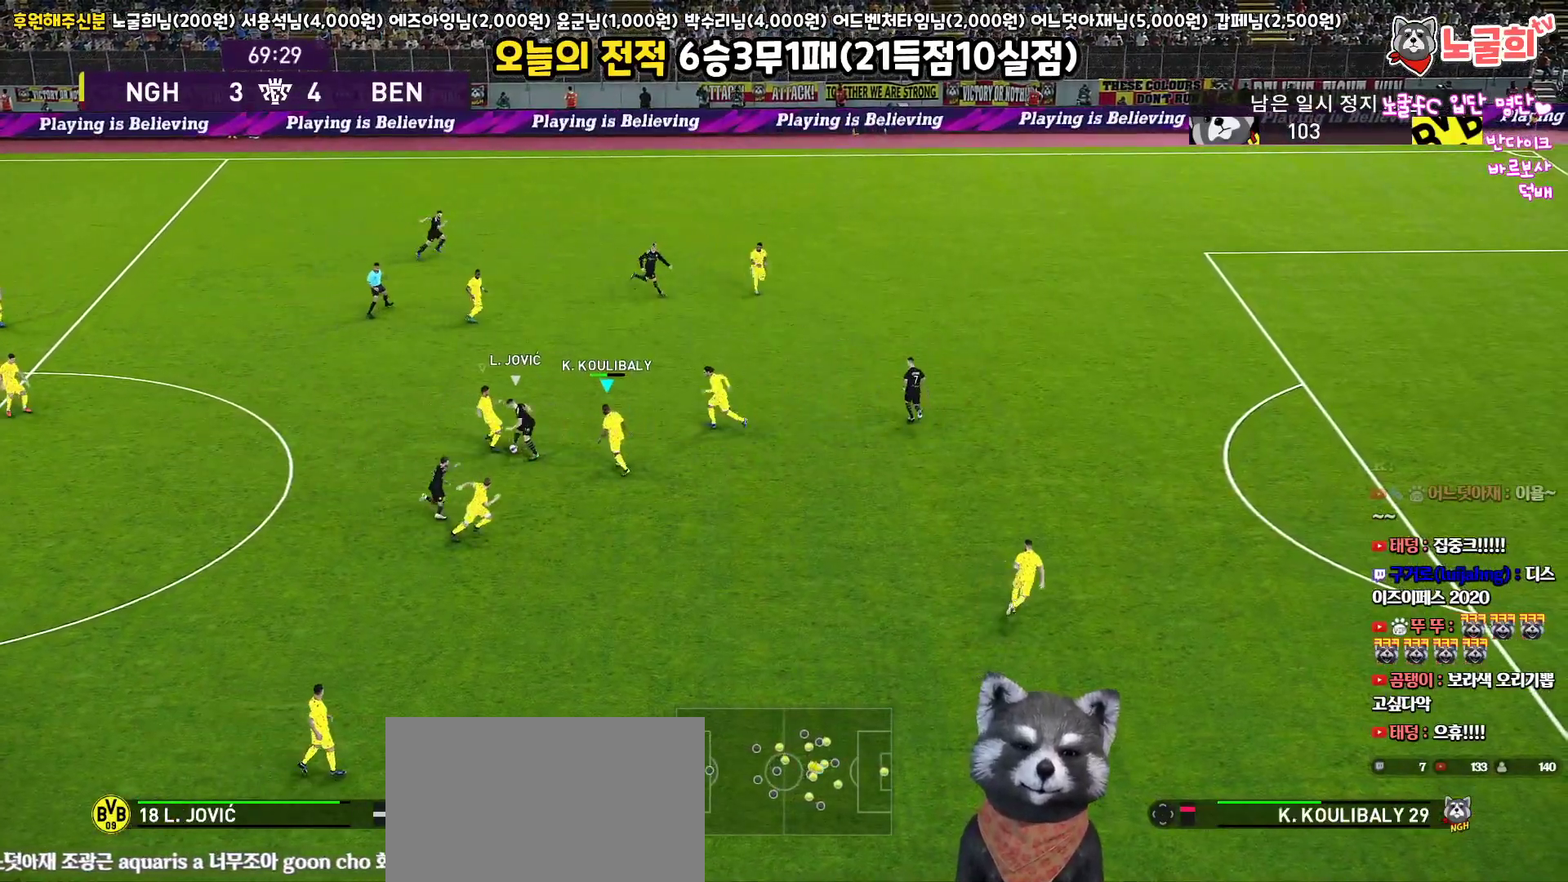
{"buttons": ["CROSS", "SQUARE", "R1", "L3"], "left_stick": "up-left", "right_stick": "center", "events": [[200, "left_stick", "down-left"], [317, "L1", "down"], [333, "left_stick", "up-left"], [450, "L1", "up"]]}
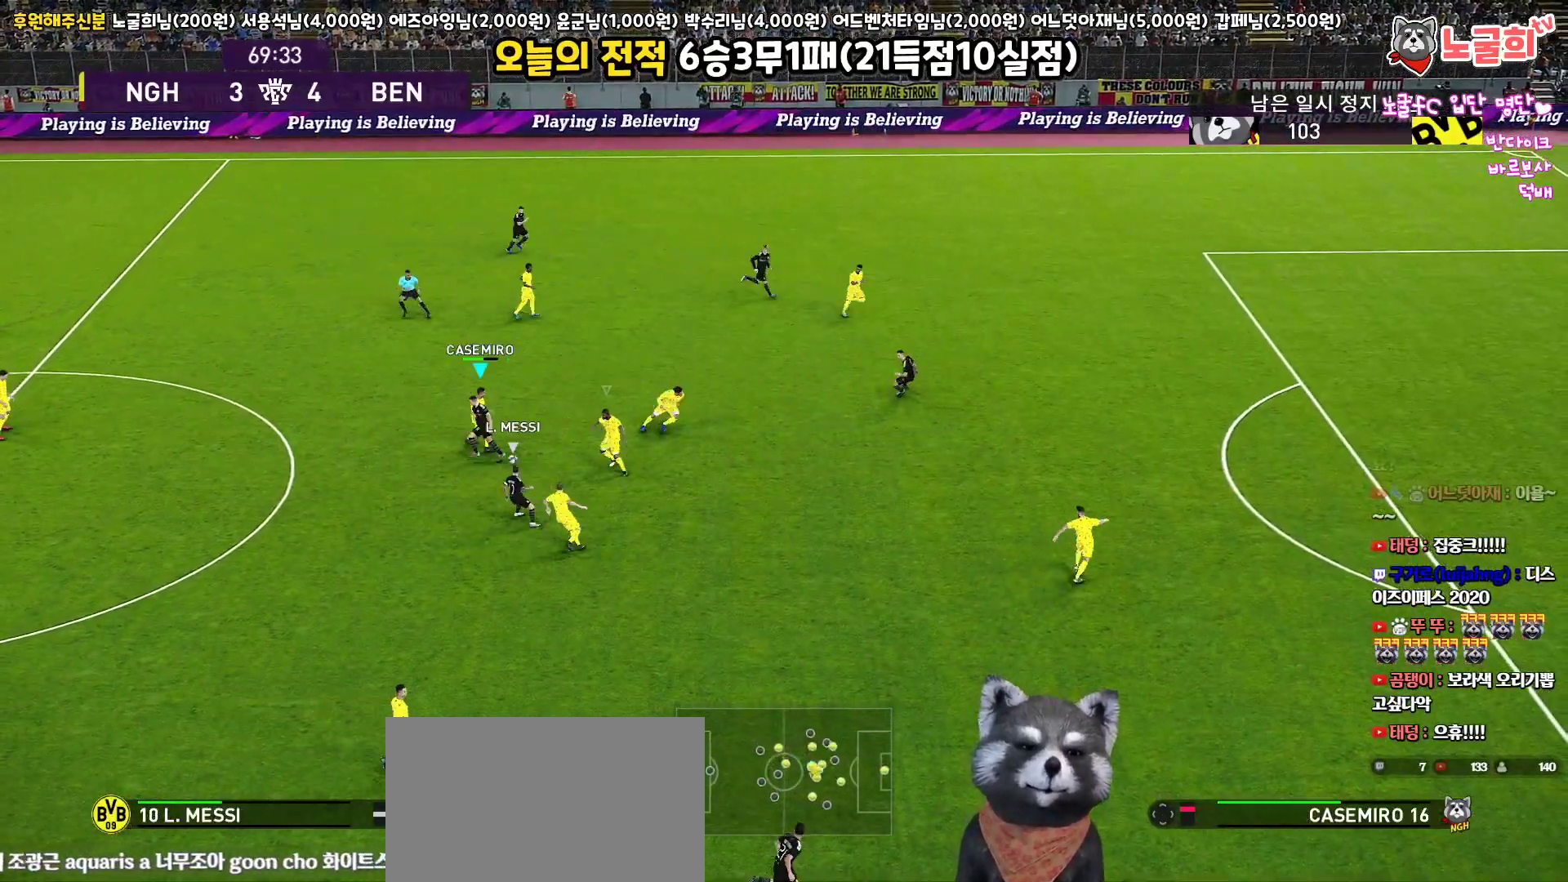
{"buttons": ["R1", "L3"], "left_stick": "left", "right_stick": "center", "events": [[267, "L3", "up"], [350, "left_stick", "down-left"], [417, "left_stick", "left"], [483, "CROSS", "up"], [483, "SQUARE", "up"], [500, "L3", "down"]]}
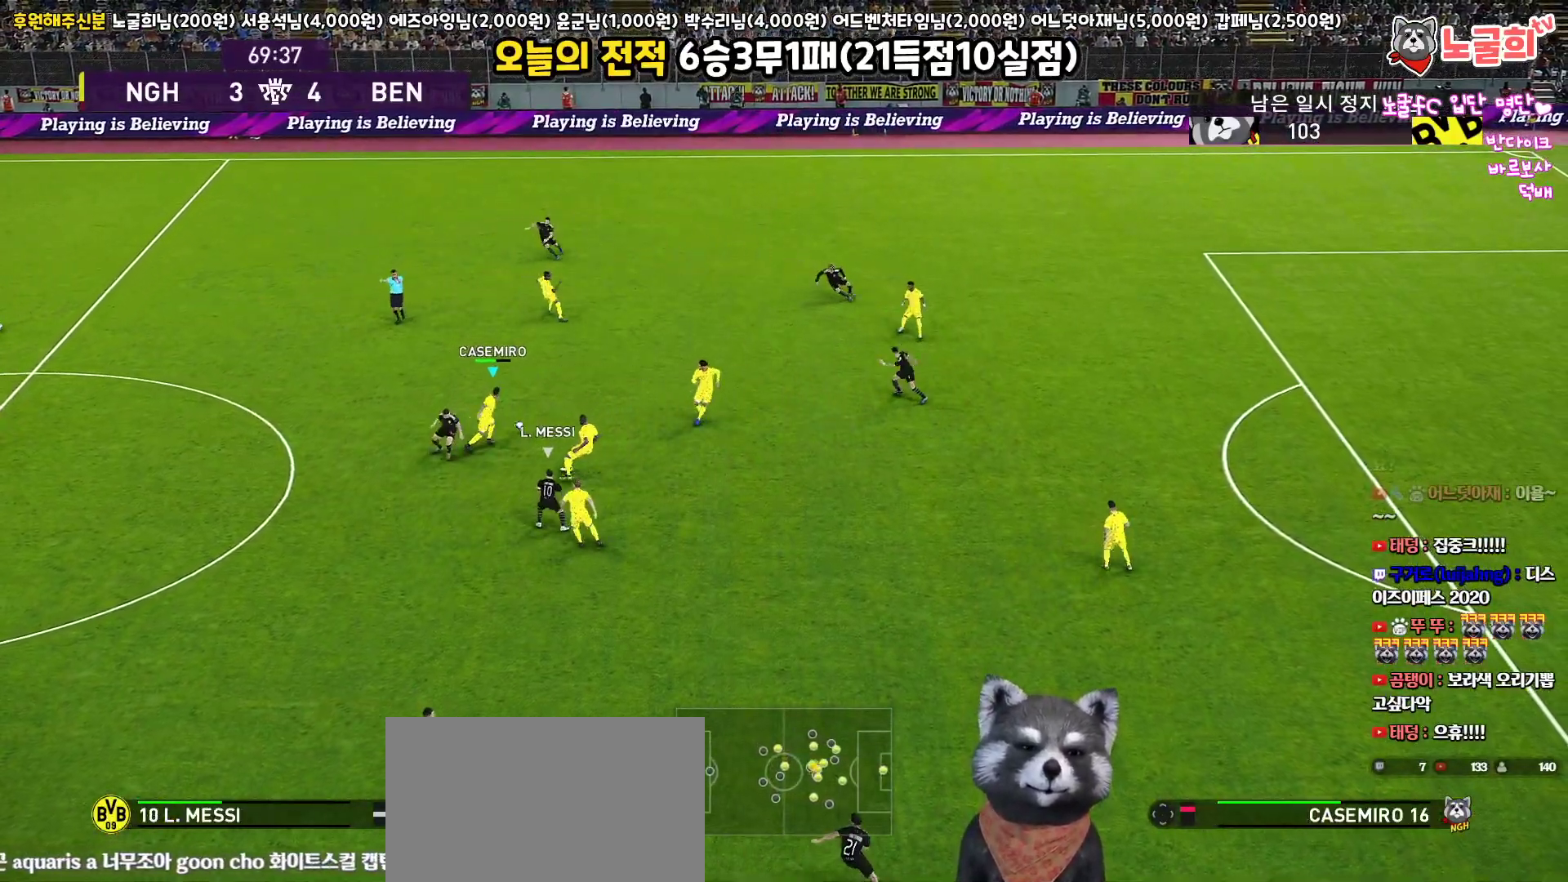
{"buttons": ["L3"], "left_stick": "up-left", "right_stick": "center", "events": [[33, "R1", "up"], [33, "left_stick", "up-left"], [83, "CROSS", "down"], [217, "CROSS", "up"]]}
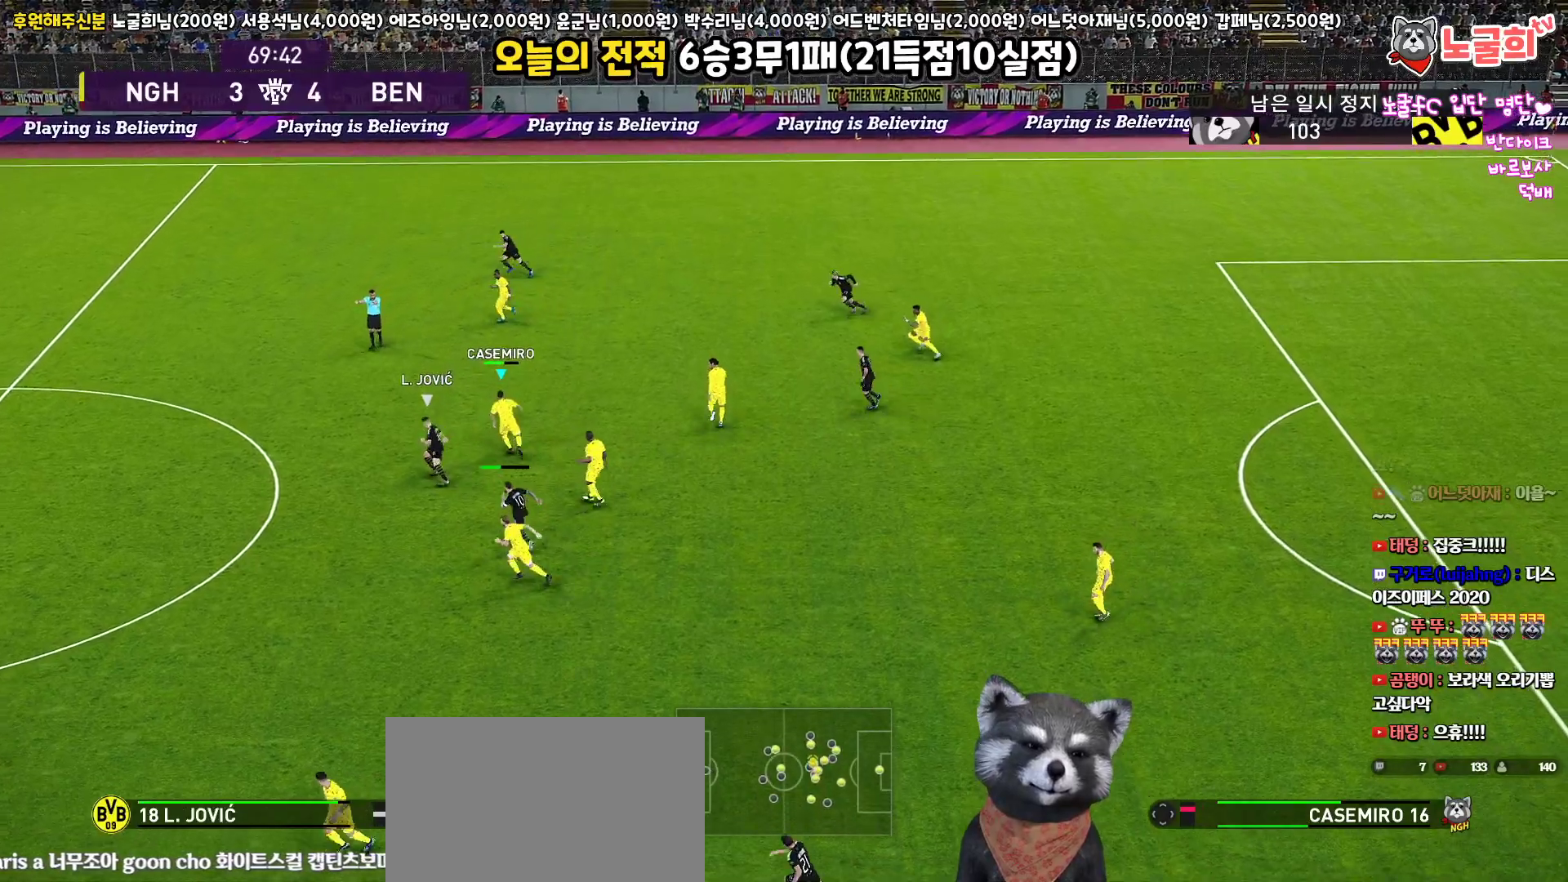
{"buttons": ["R1", "R2", "L3"], "left_stick": "up-left", "right_stick": "center", "events": [[167, "R1", "down"], [350, "R2", "down"]]}
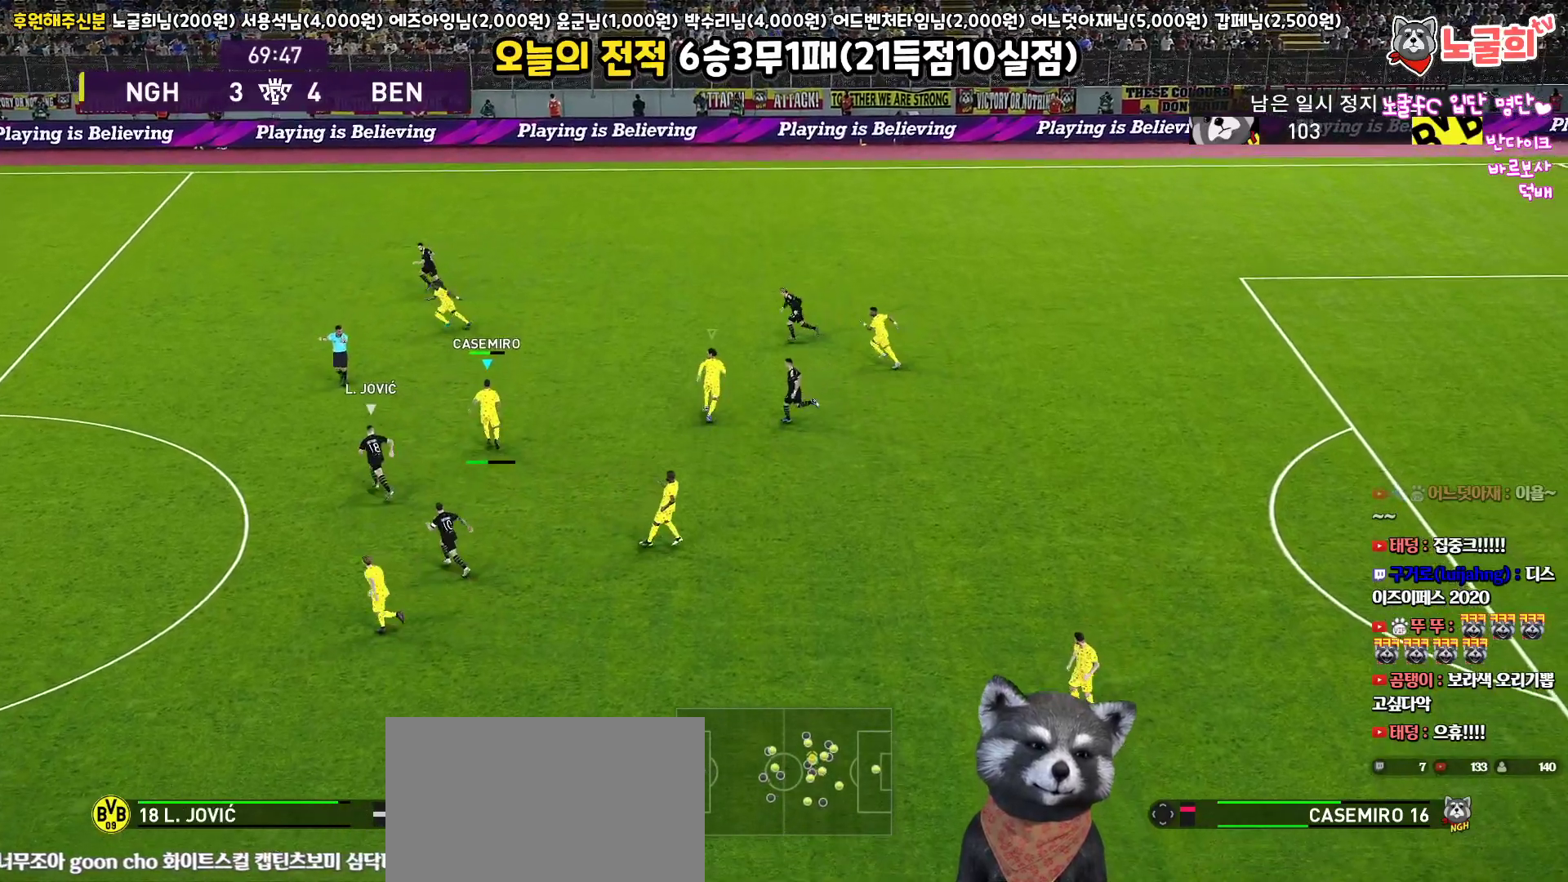
{"buttons": ["L3"], "left_stick": "up-left", "right_stick": "center", "events": [[17, "R2", "up"], [350, "R1", "up"]]}
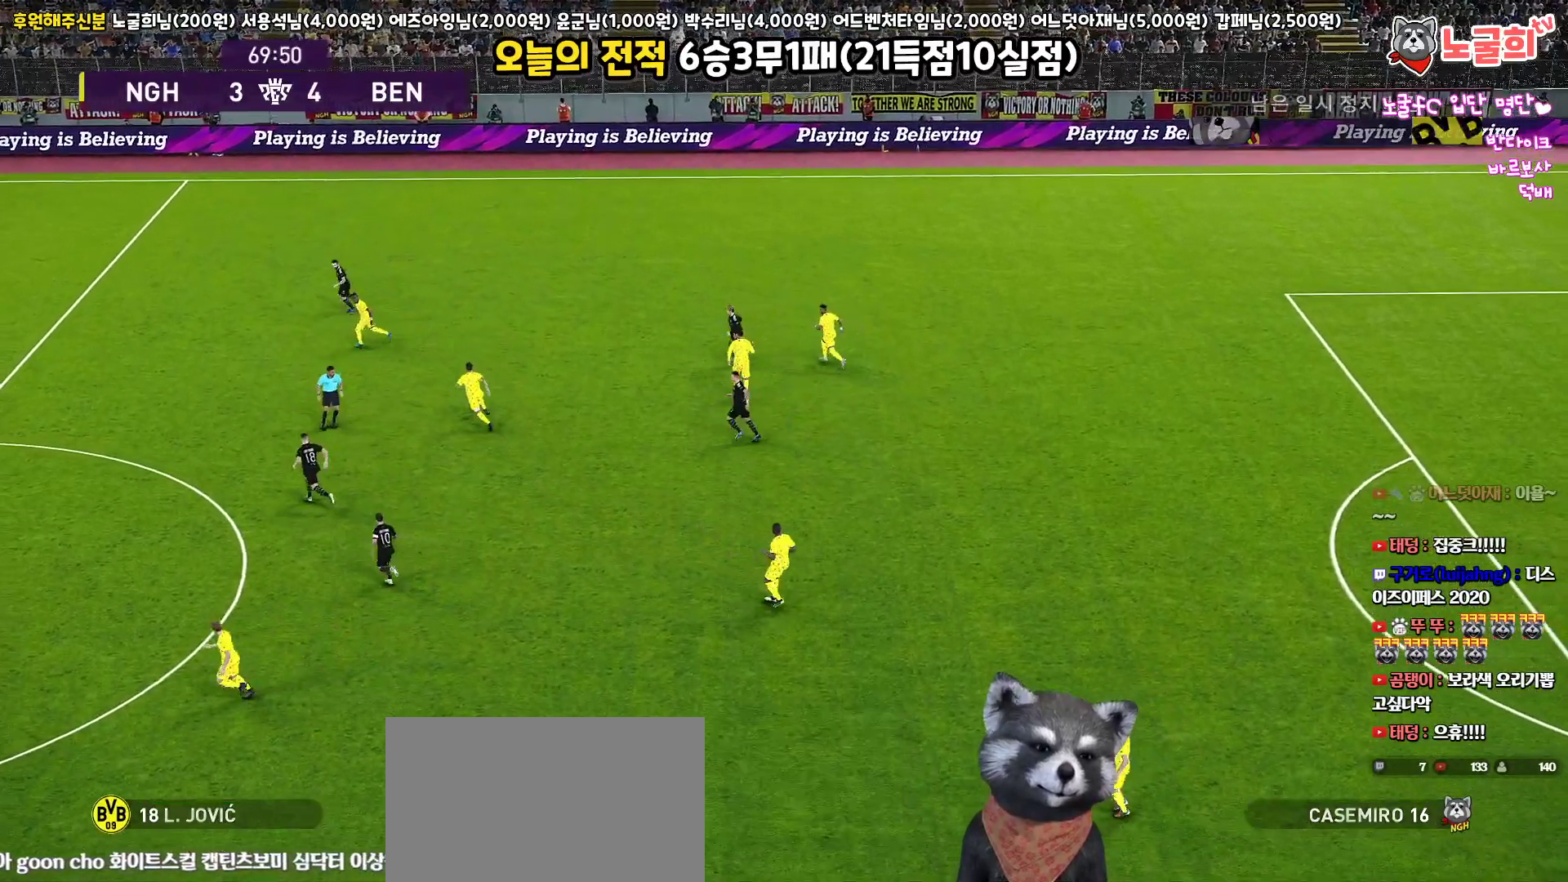
{"buttons": [], "left_stick": "up-left", "right_stick": "center", "events": [[167, "CROSS", "down"], [333, "CROSS", "up"], [483, "L3", "up"]]}
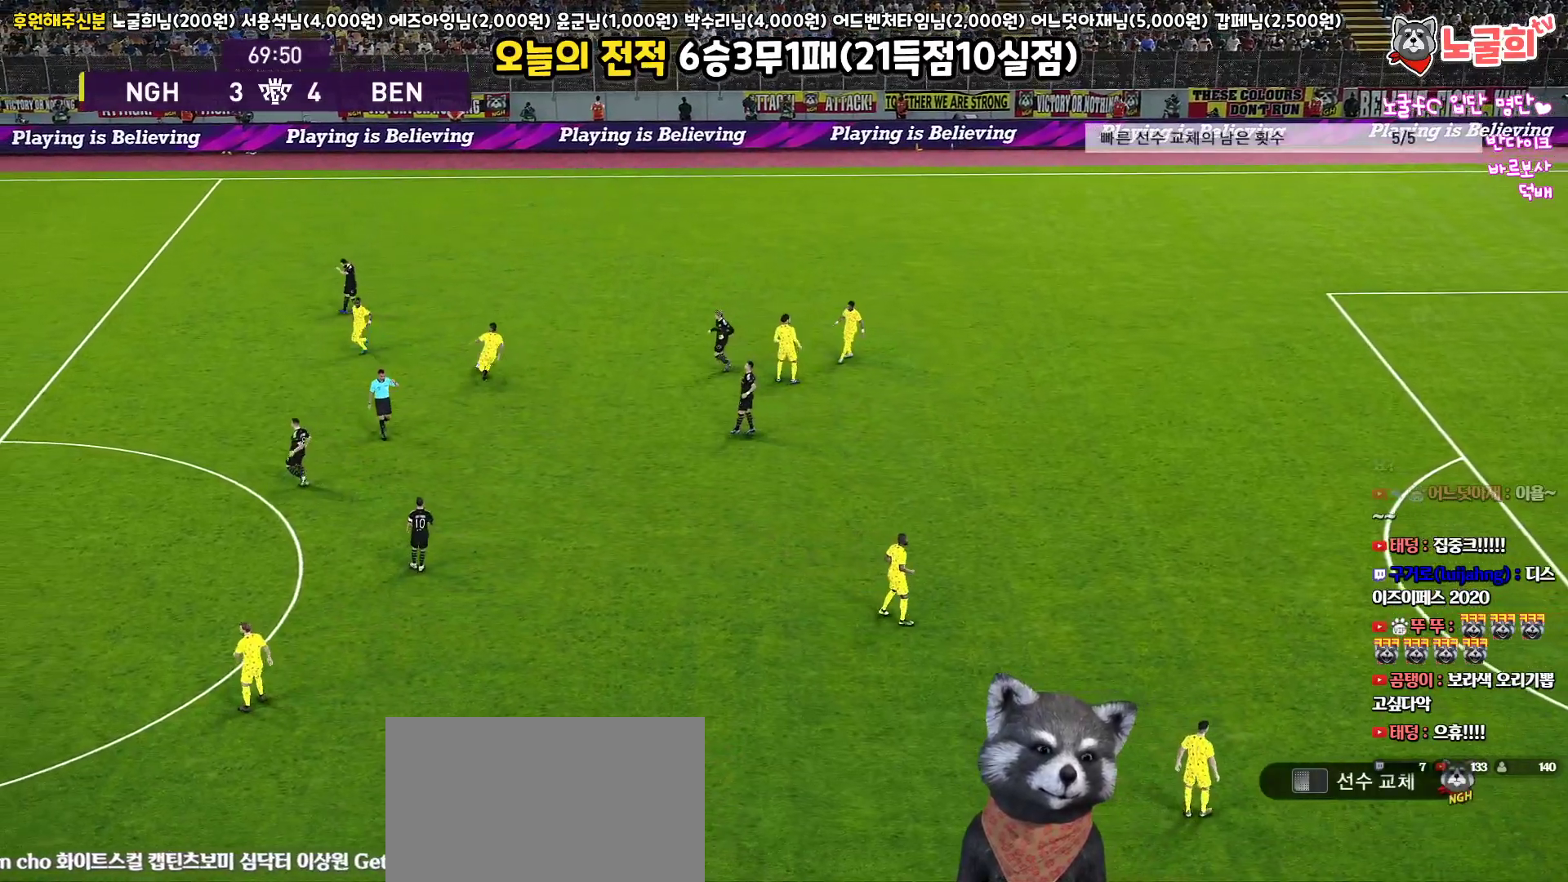
{"buttons": [], "left_stick": "center", "right_stick": "center", "events": [[17, "left_stick", "left"], [250, "left_stick", "center"]]}
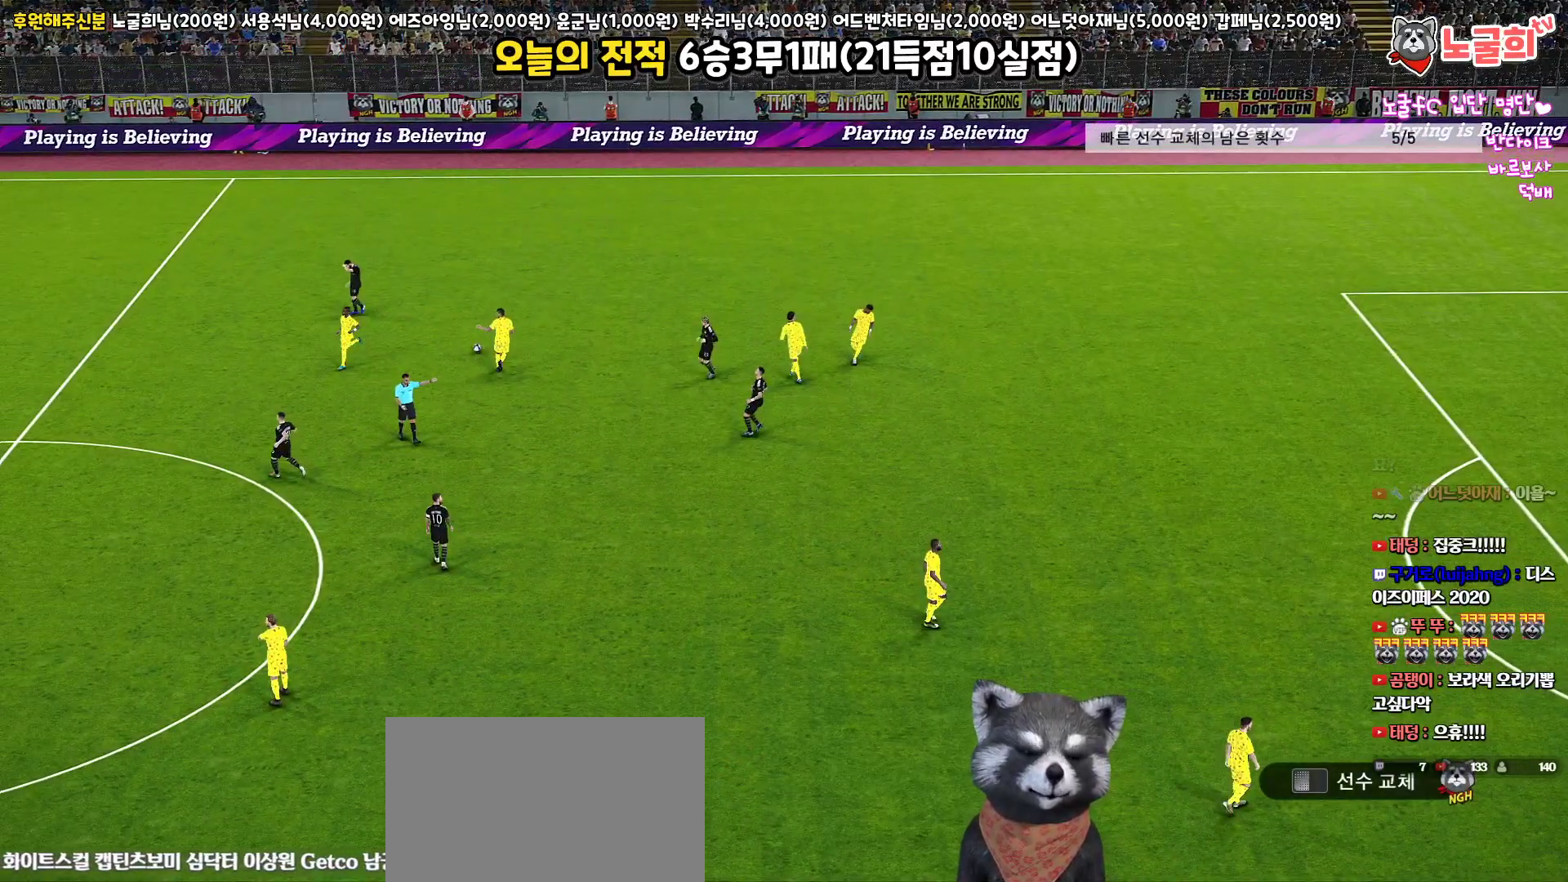
{"buttons": [], "left_stick": "center", "right_stick": "center", "events": []}